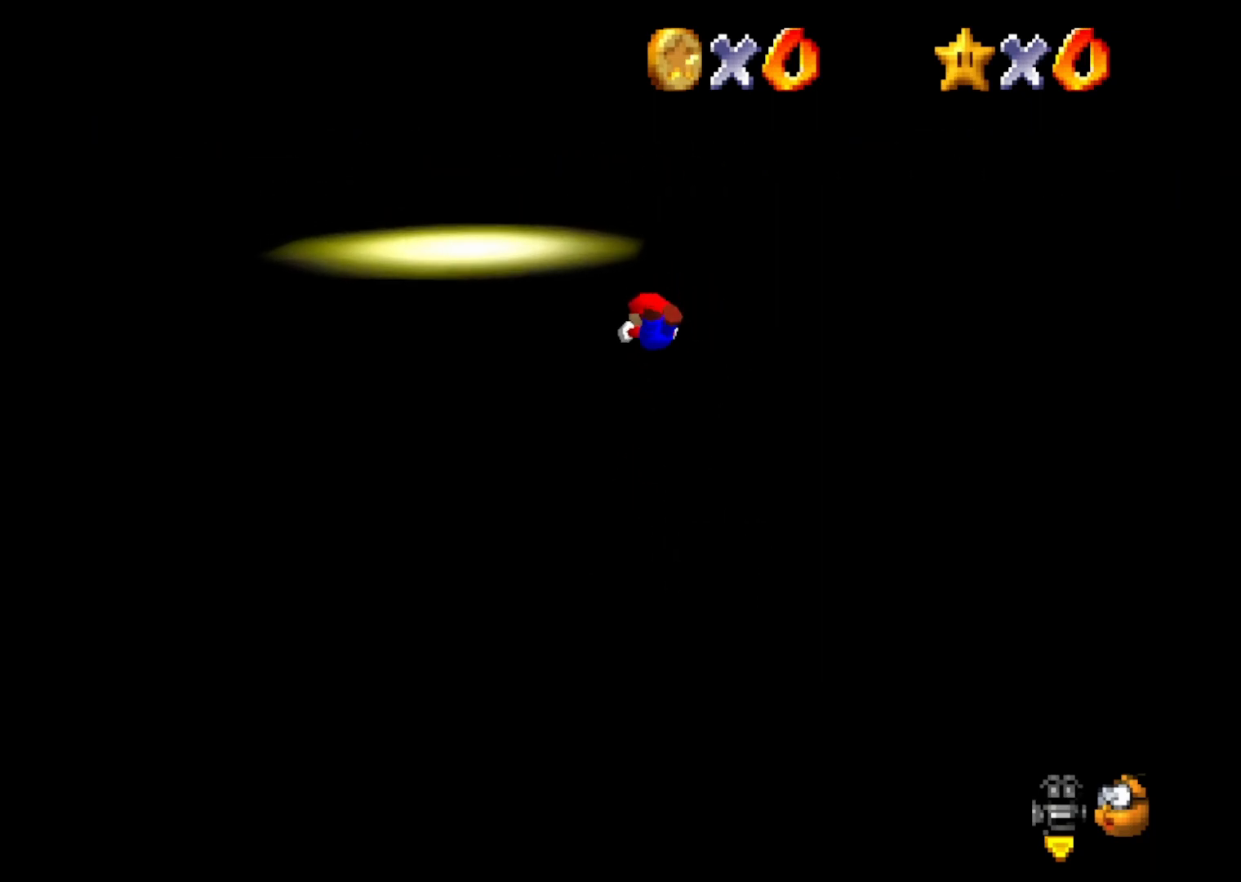
Gameplay with a controller (Nintendo layout); each line is a JSON object with the inputs held at the frame after it. "events" lists button and stick changes between this image and that frame as [ms after this image, input, new state], when the widget could be followed in between. Not read: L1 L3 R1 R3.
{"buttons": ["B"], "left_stick": "up", "events": []}
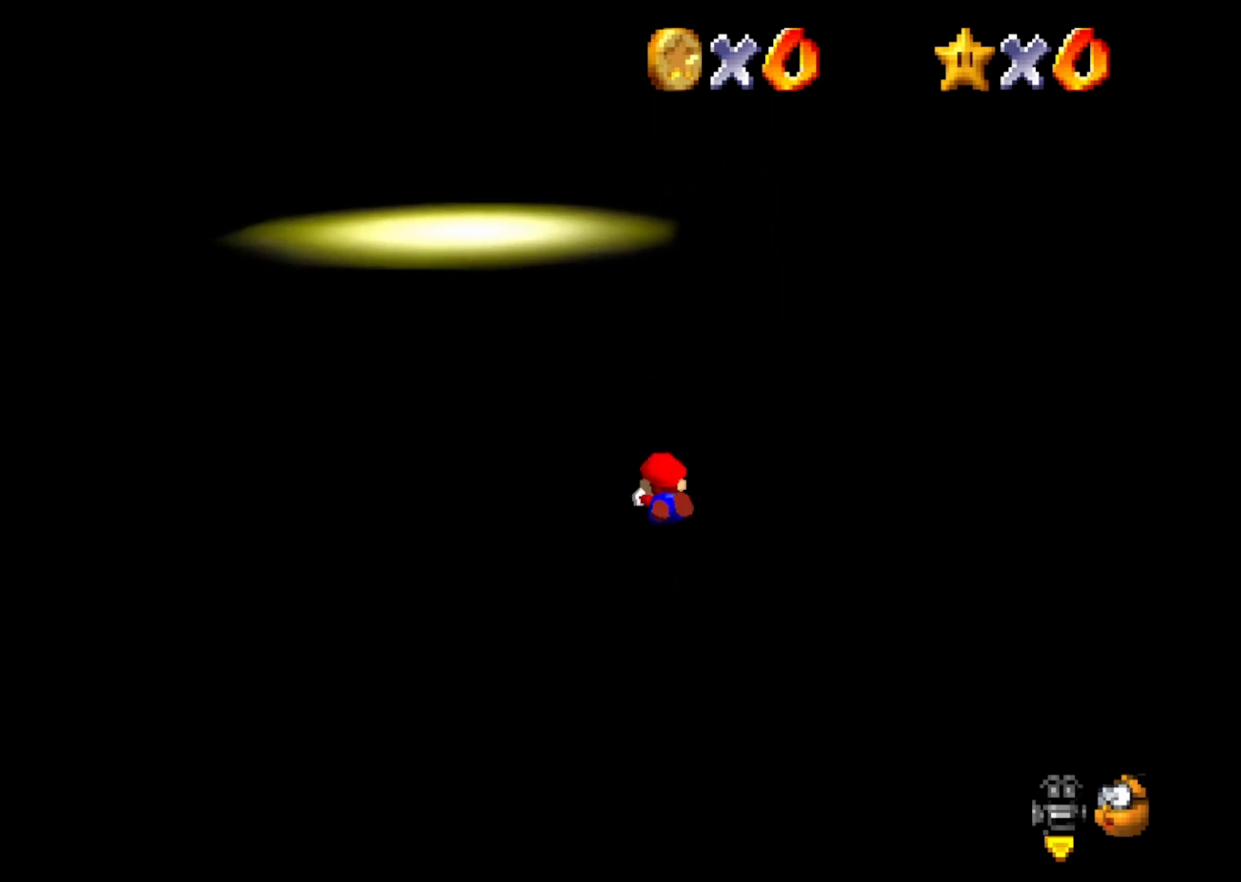
{"buttons": [], "left_stick": "up", "events": [[33, "A", "down"], [67, "B", "up"], [117, "A", "up"], [333, "C_RIGHT", "down"], [450, "C_RIGHT", "up"]]}
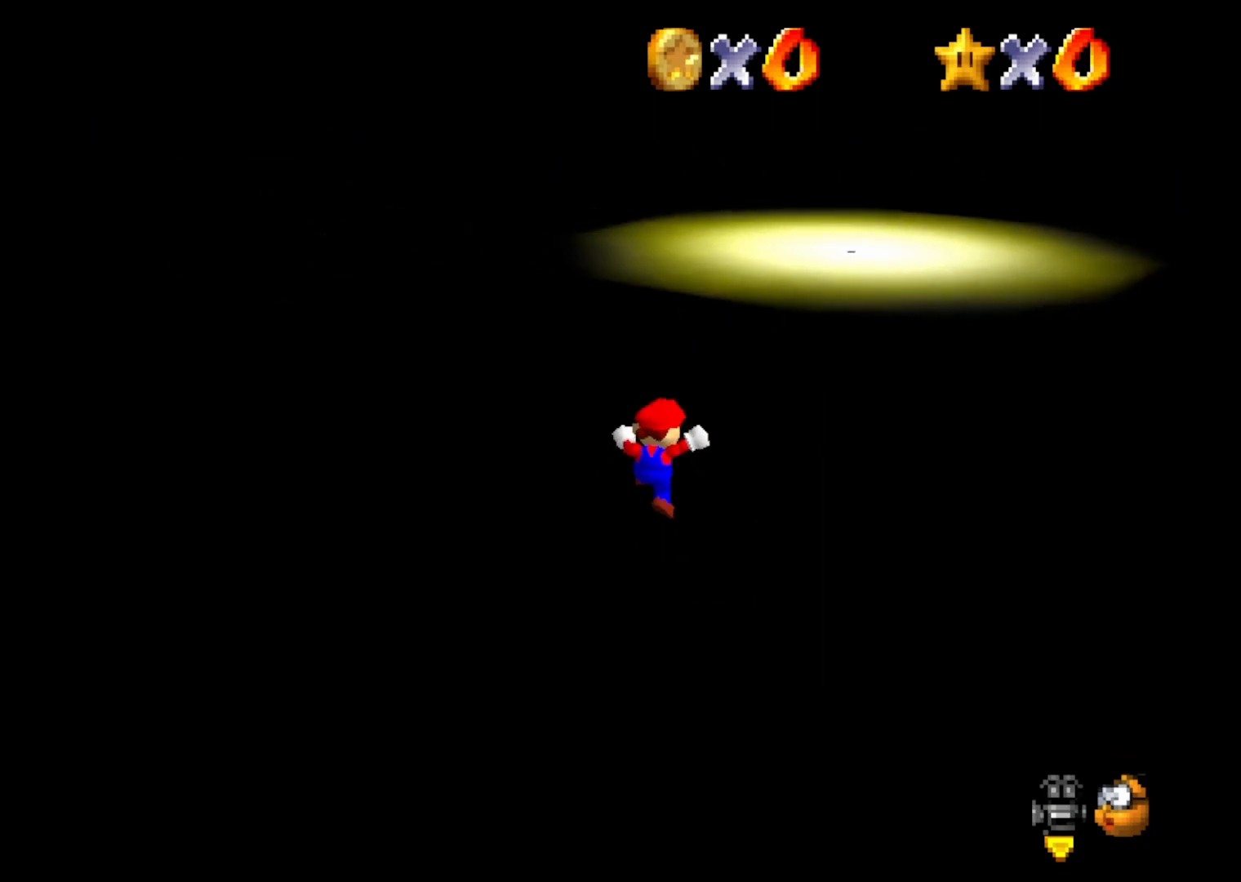
{"buttons": ["A", "B"], "left_stick": "up", "events": [[133, "B", "down"], [483, "A", "down"]]}
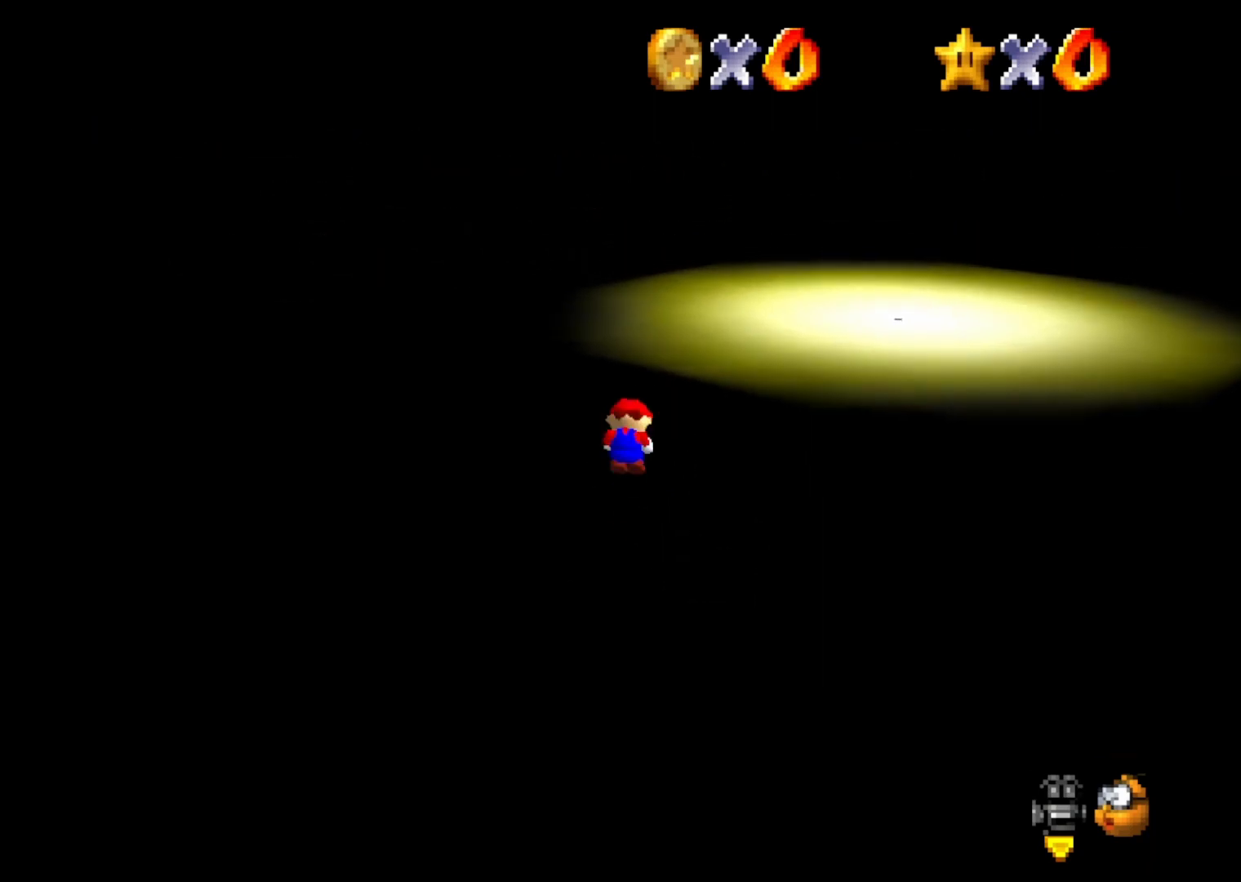
{"buttons": [], "left_stick": "right", "events": [[17, "B", "up"], [83, "A", "up"], [83, "left_stick", "up-right"], [250, "C_RIGHT", "down"], [317, "C_RIGHT", "up"], [367, "left_stick", "right"], [400, "C_RIGHT", "down"], [500, "C_RIGHT", "up"]]}
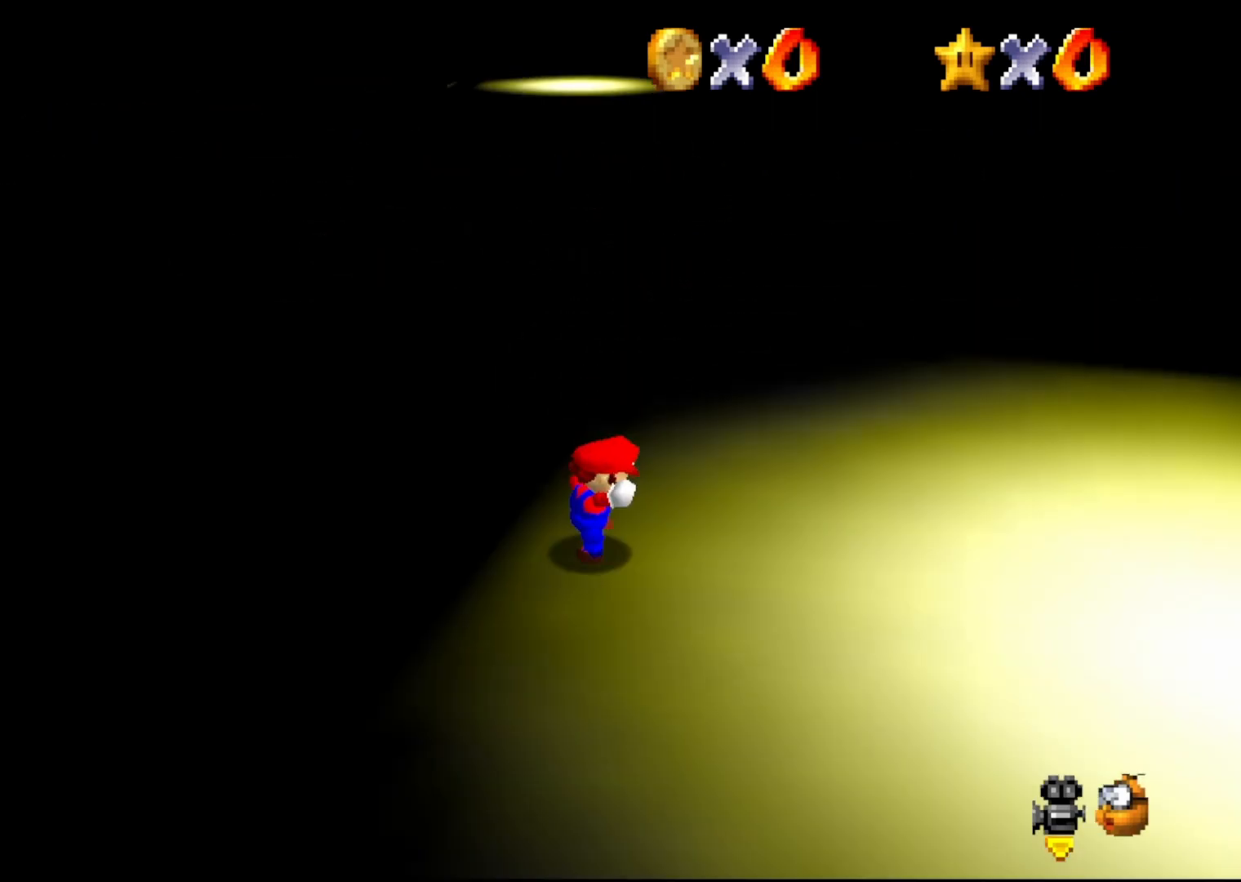
{"buttons": [], "left_stick": "down-right", "events": [[50, "left_stick", "down-right"]]}
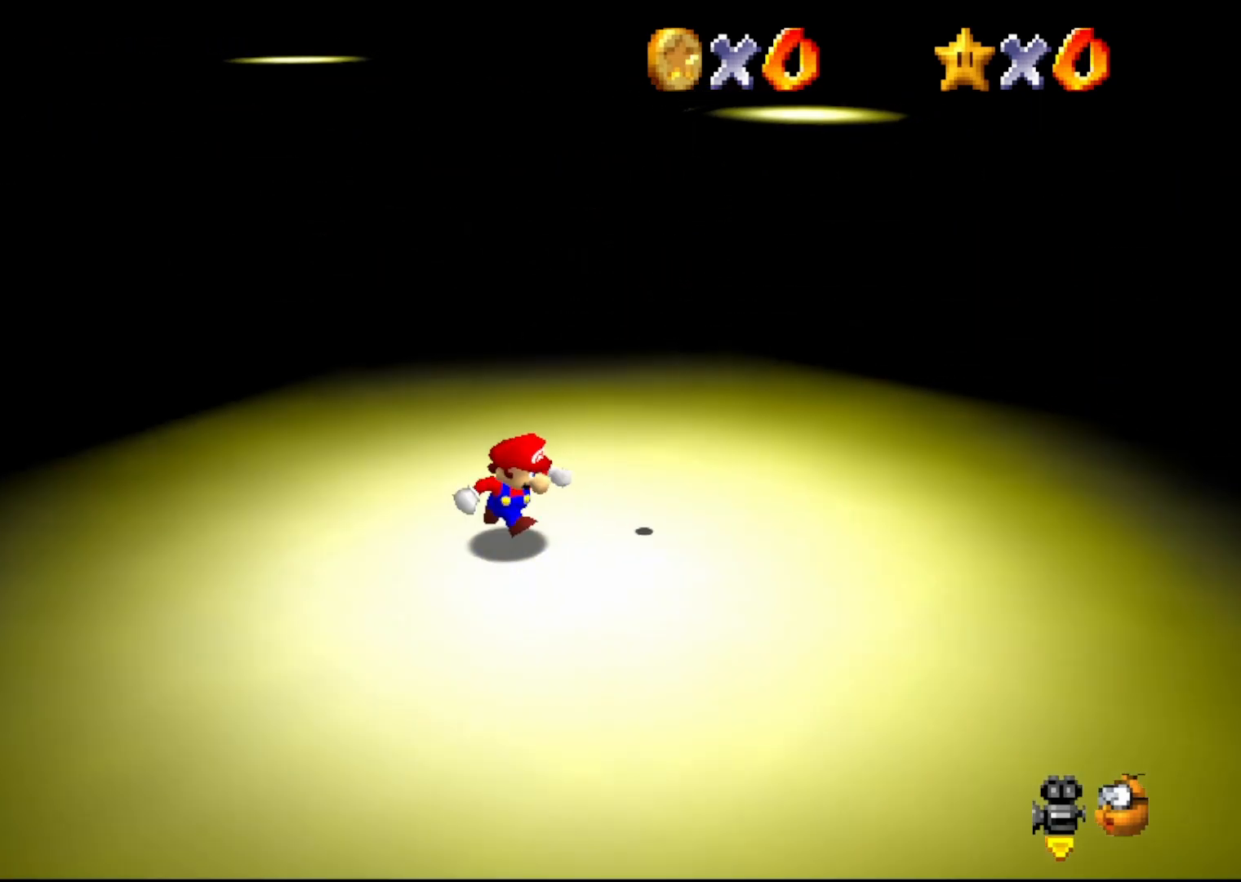
{"buttons": [], "left_stick": "center", "events": [[150, "left_stick", "center"]]}
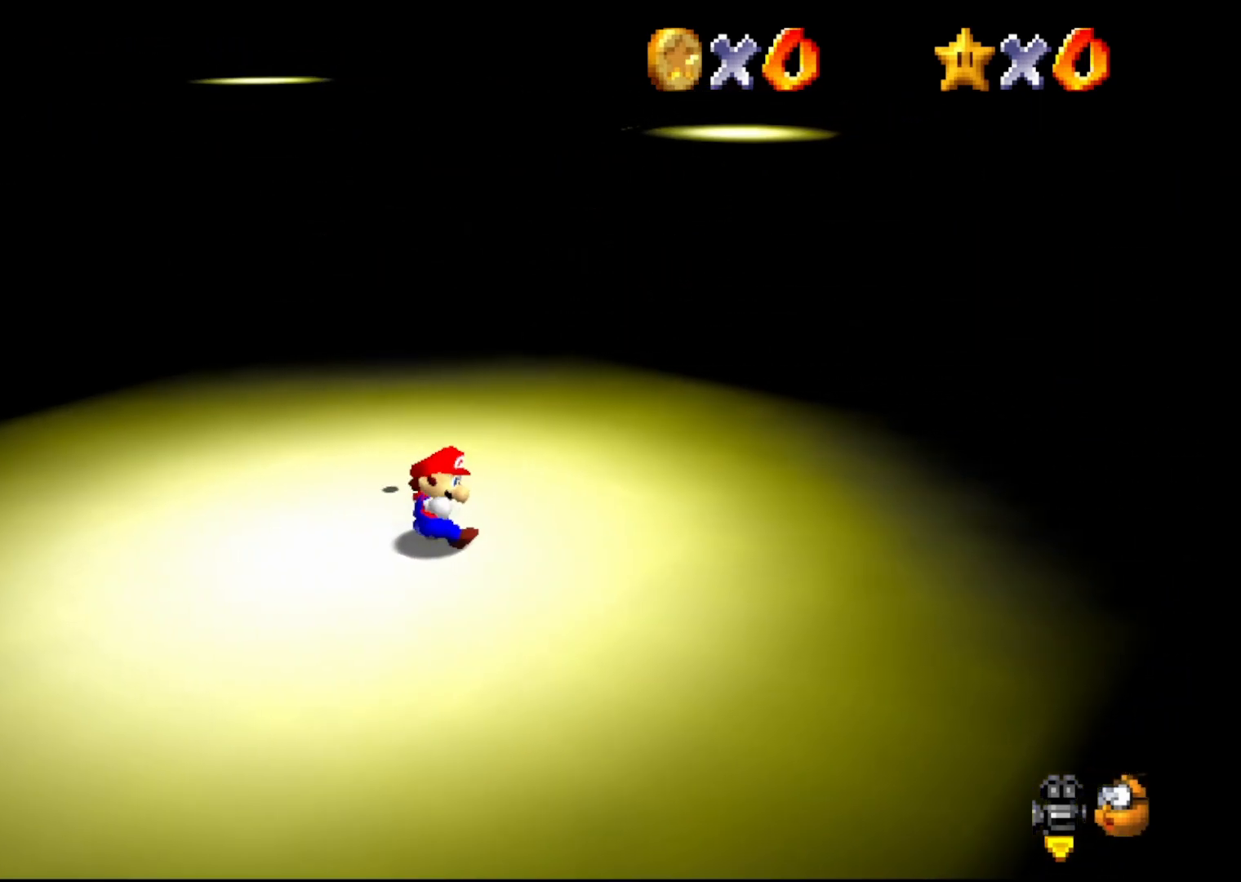
{"buttons": [], "left_stick": "up-left", "events": [[133, "left_stick", "up"], [267, "left_stick", "up-left"]]}
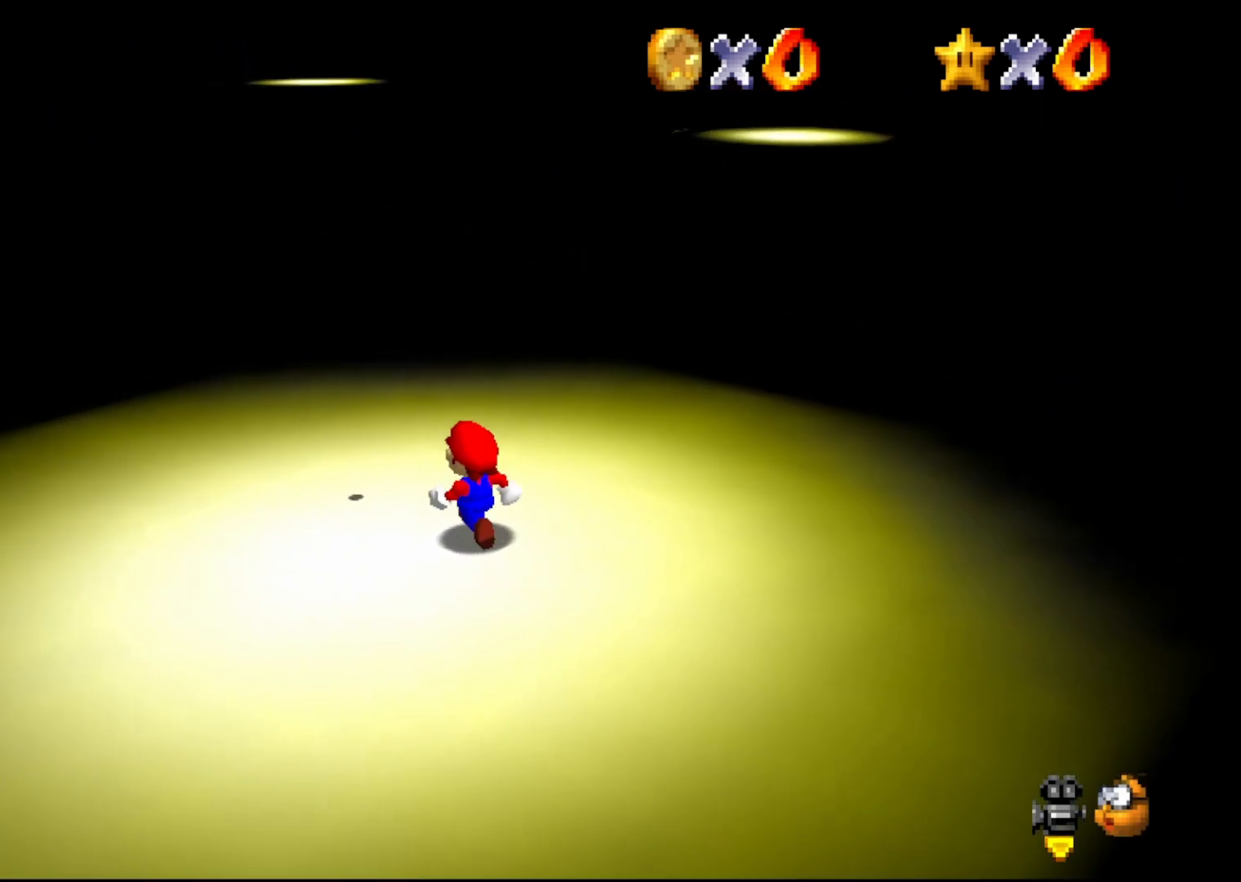
{"buttons": [], "left_stick": "down-left", "events": [[467, "left_stick", "down-left"]]}
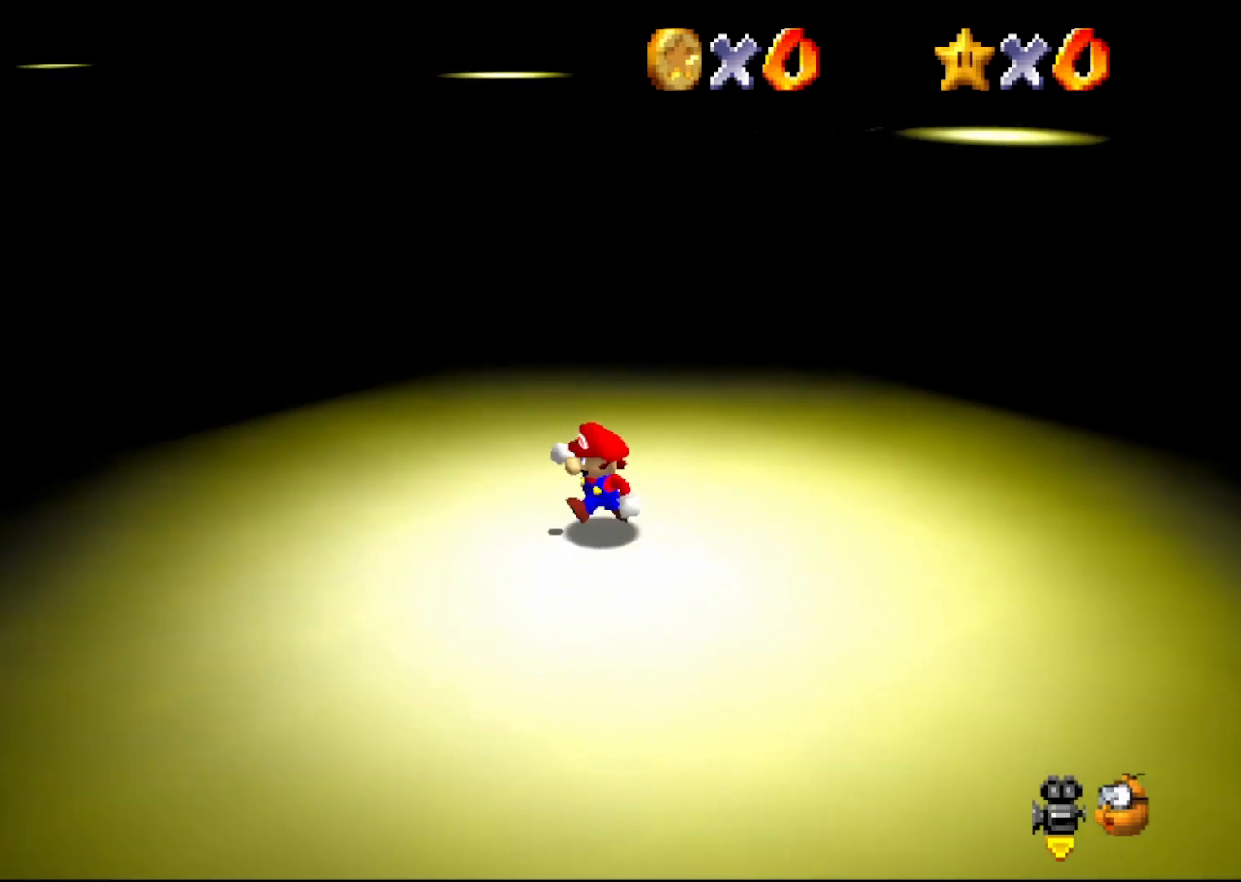
{"buttons": [], "left_stick": "center", "events": [[50, "B", "down"], [50, "left_stick", "center"], [183, "B", "up"]]}
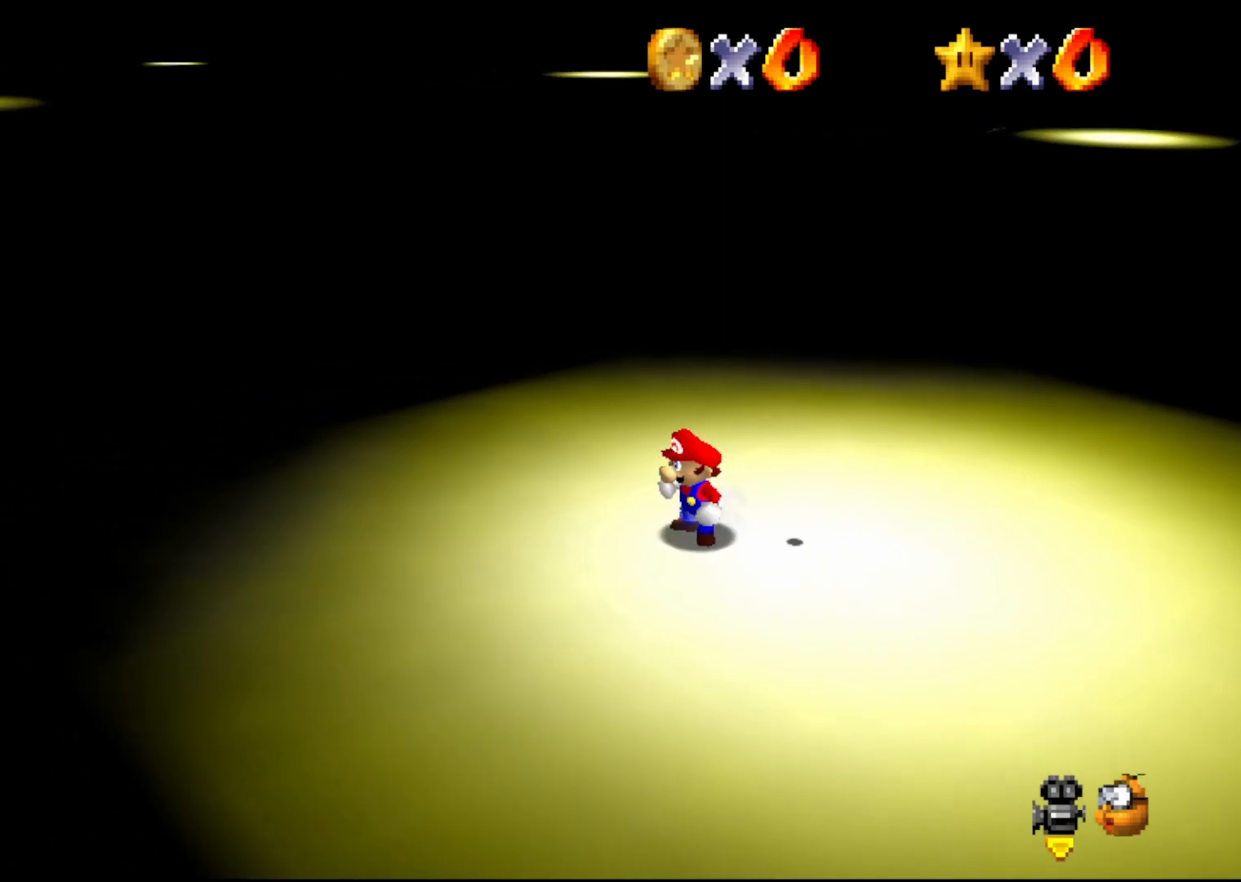
{"buttons": ["A"], "left_stick": "down", "events": [[217, "Z", "down"], [483, "A", "down"], [483, "Z", "up"], [483, "left_stick", "down"]]}
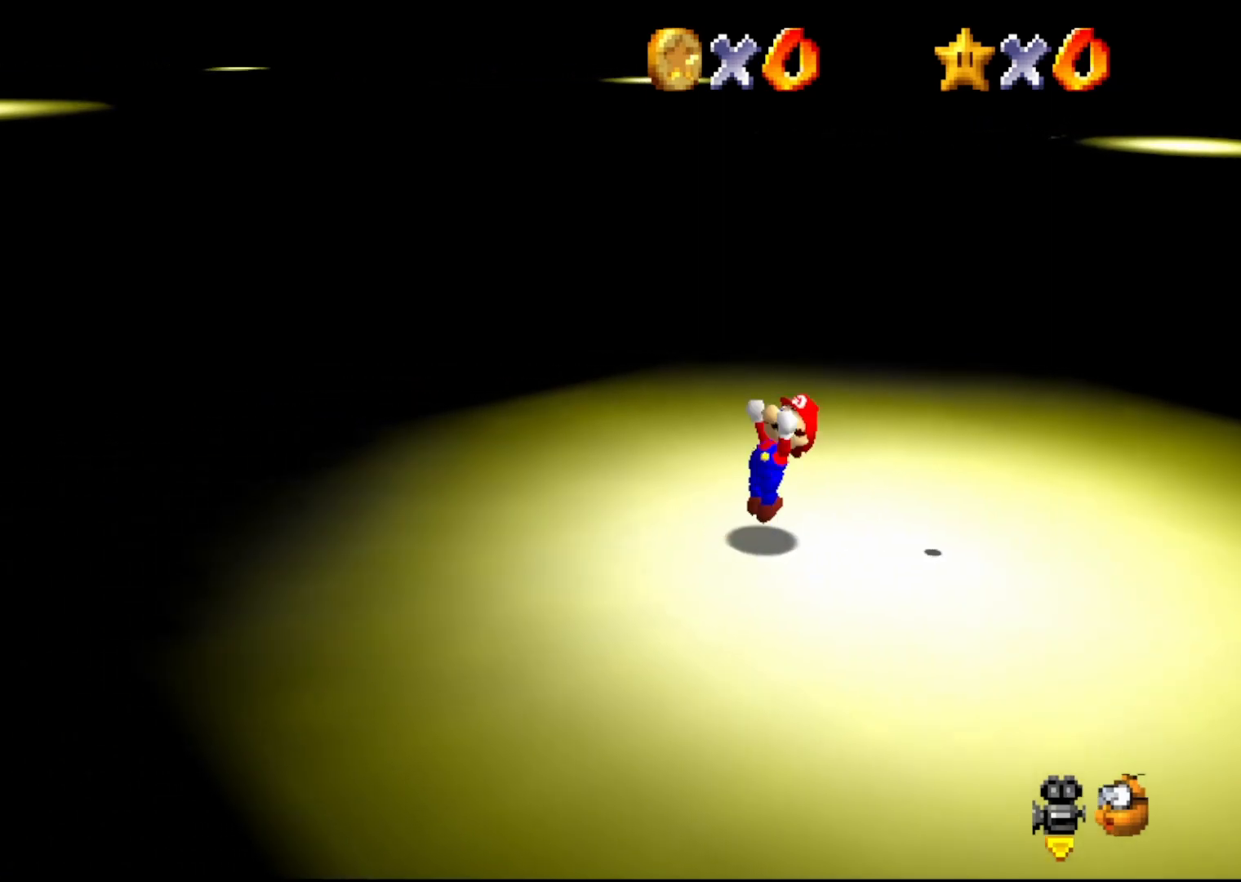
{"buttons": ["A"], "left_stick": "down-right", "events": [[50, "left_stick", "down-right"], [167, "left_stick", "right"], [417, "left_stick", "down-right"]]}
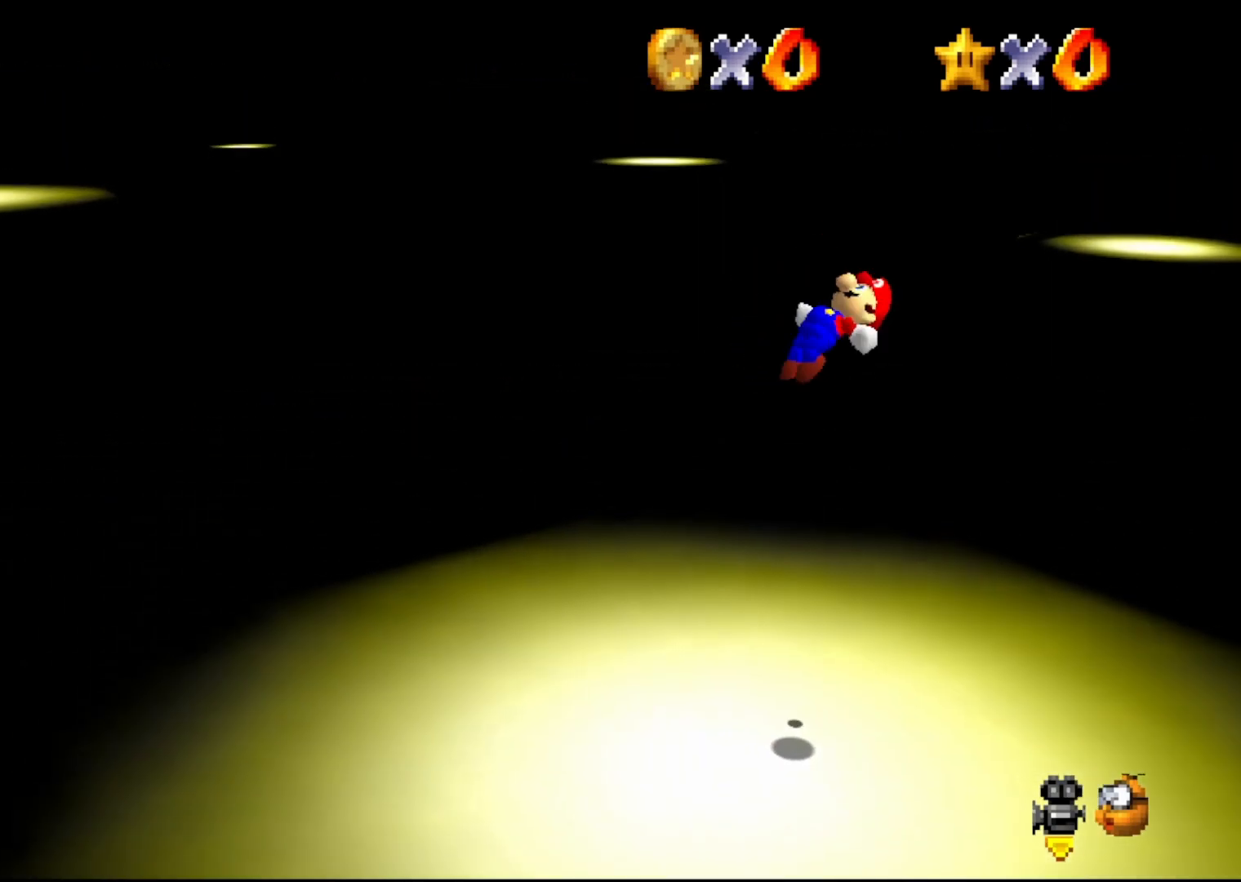
{"buttons": [], "left_stick": "left", "events": [[17, "A", "up"], [17, "left_stick", "down"], [167, "left_stick", "down-left"], [283, "C_RIGHT", "down"], [333, "C_RIGHT", "up"], [367, "left_stick", "left"], [400, "C_RIGHT", "down"], [500, "C_RIGHT", "up"]]}
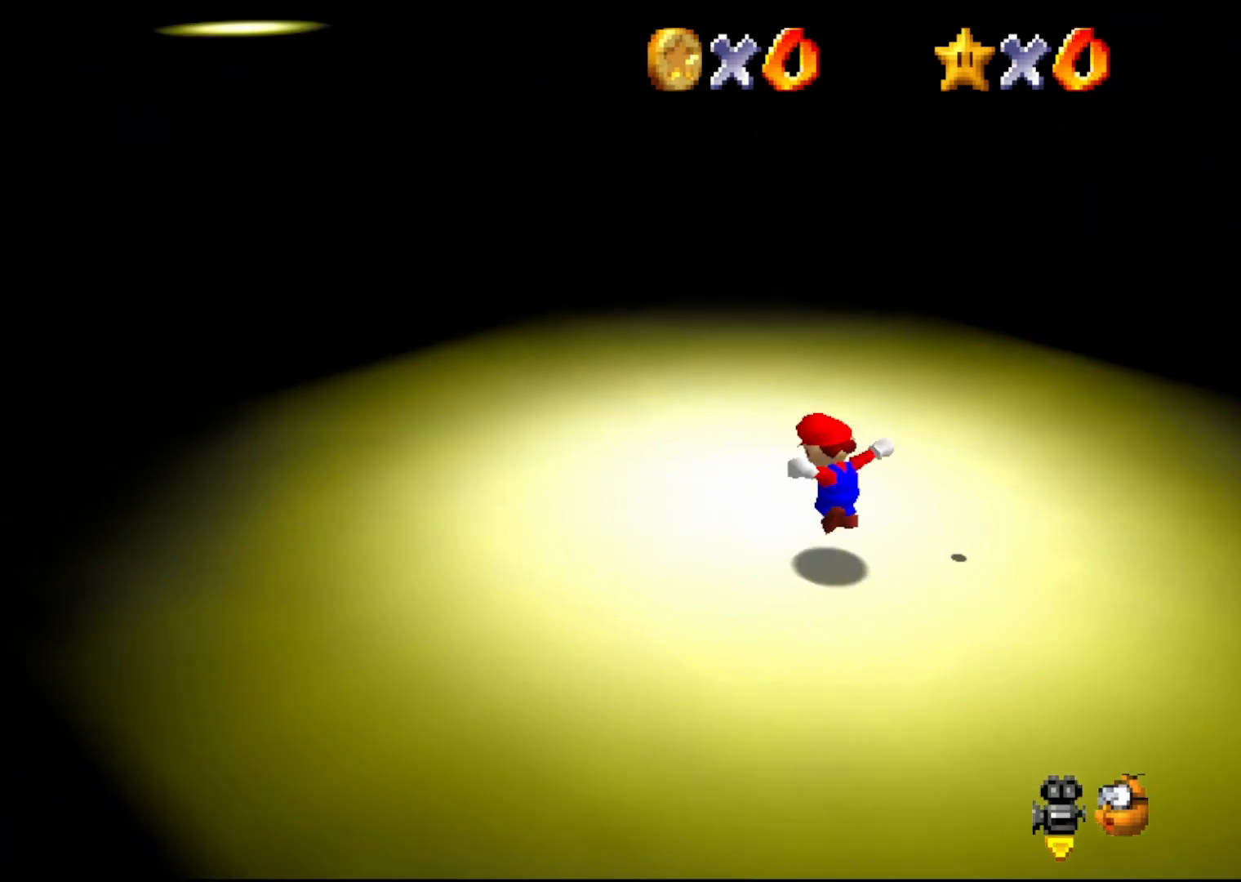
{"buttons": [], "left_stick": "up-left", "events": [[67, "left_stick", "up-left"]]}
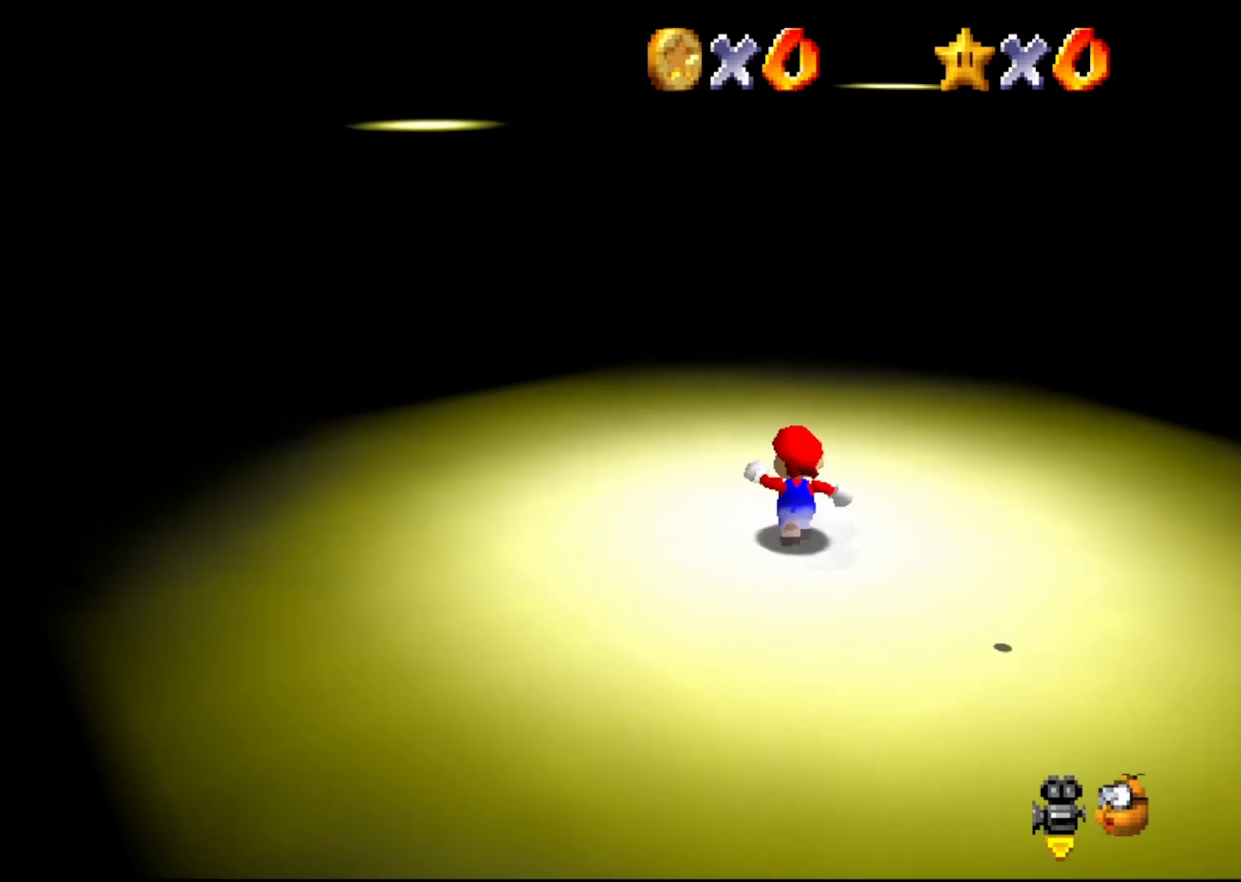
{"buttons": ["Z"], "left_stick": "up-left", "events": [[100, "Z", "down"], [117, "A", "down"], [217, "A", "up"]]}
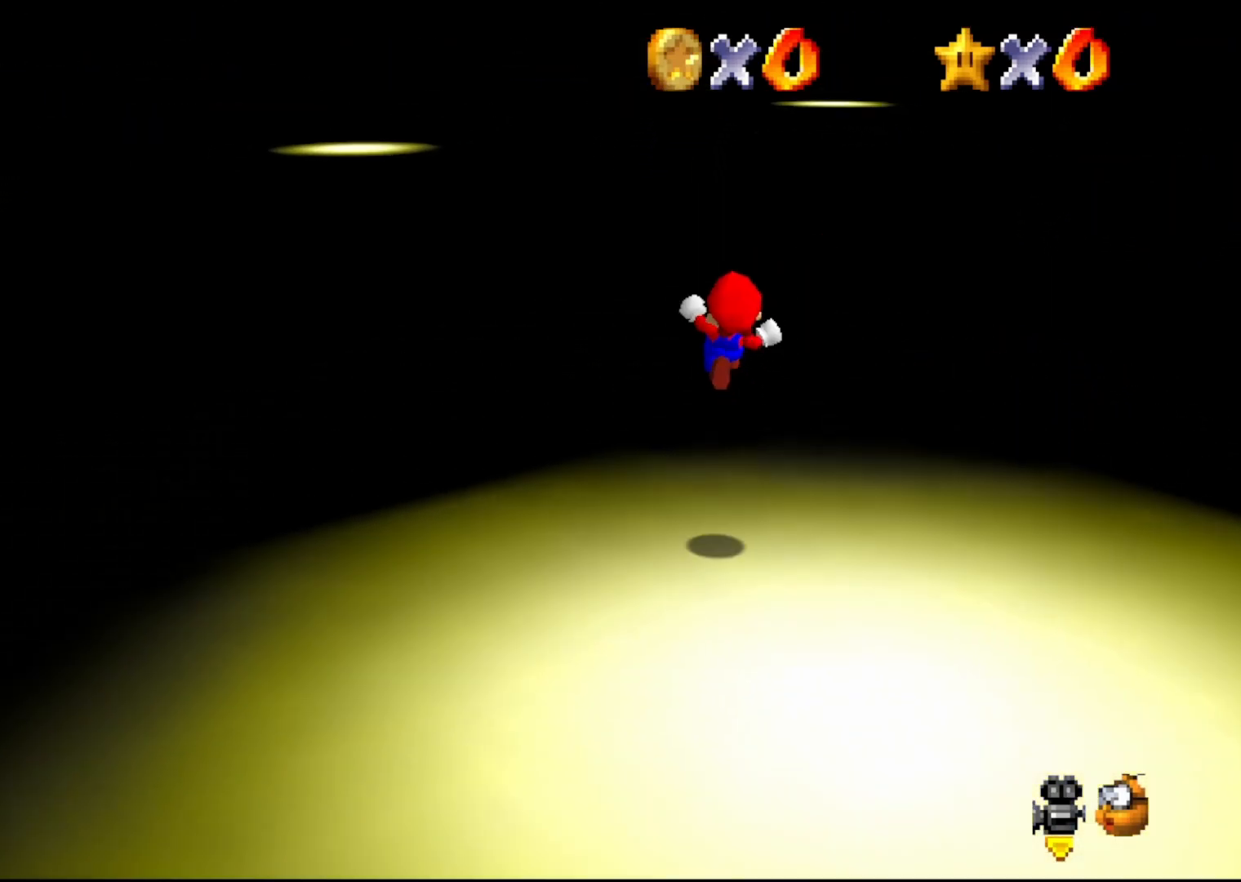
{"buttons": ["Z"], "left_stick": "up-left", "events": []}
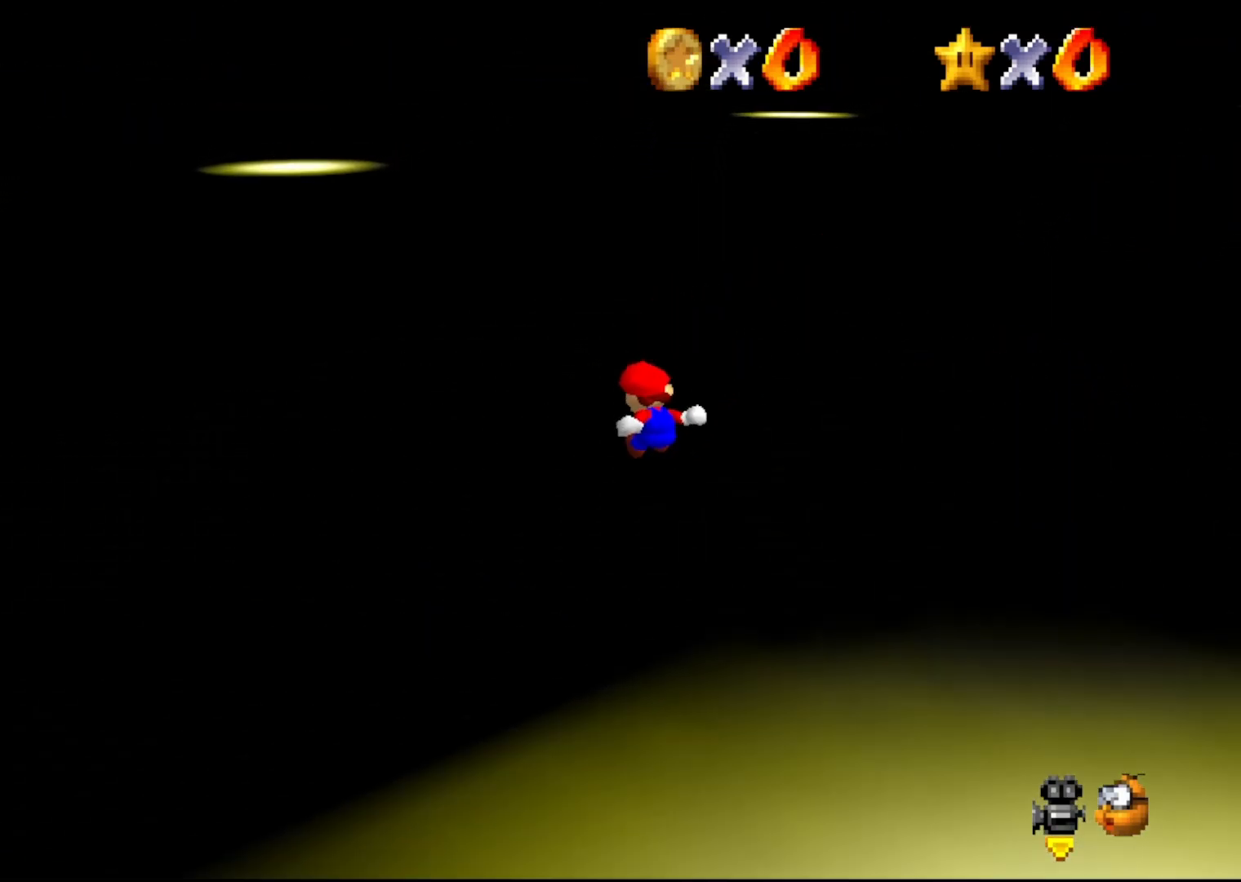
{"buttons": [], "left_stick": "up", "events": [[233, "Z", "up"], [367, "left_stick", "up"]]}
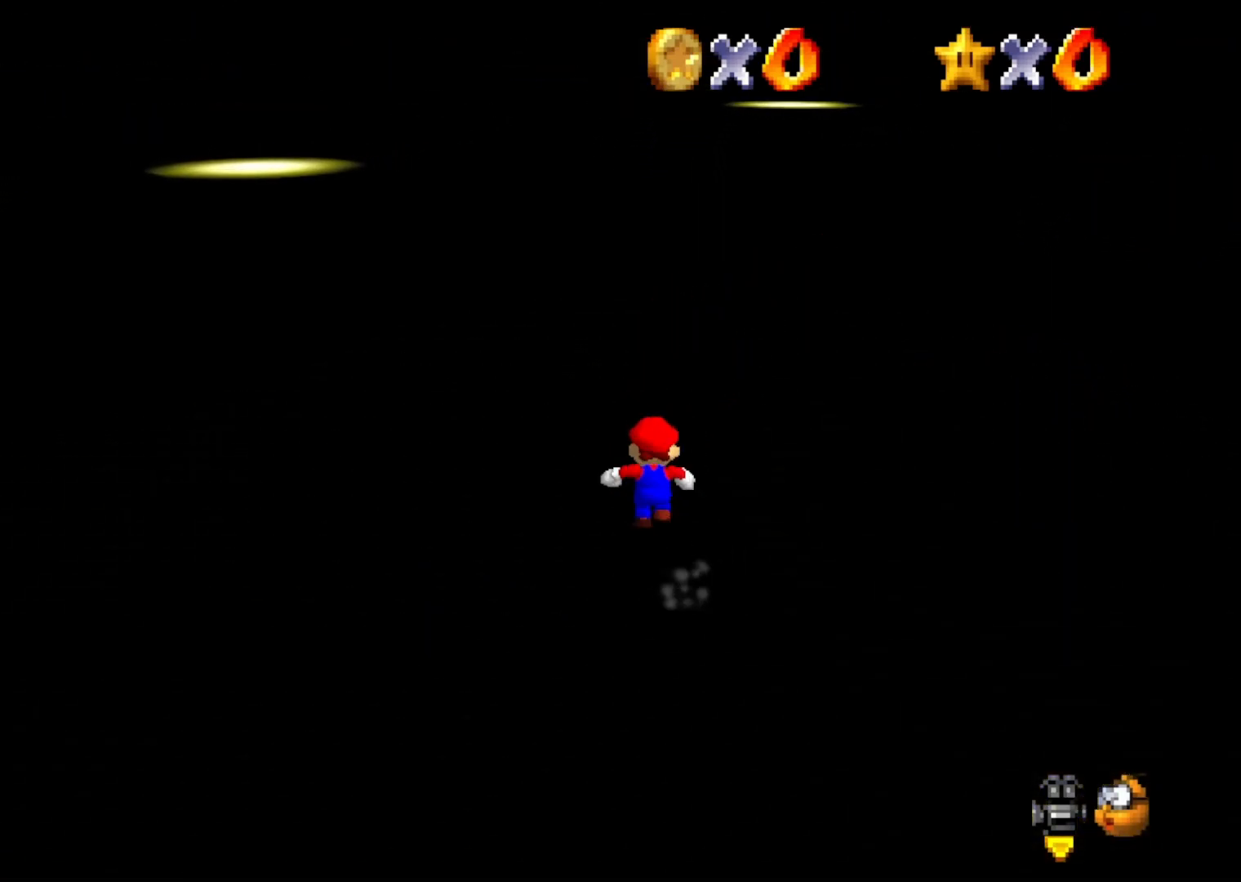
{"buttons": ["A", "Z"], "left_stick": "up", "events": [[150, "C_LEFT", "down"], [283, "C_LEFT", "up"], [350, "Z", "down"], [433, "A", "down"]]}
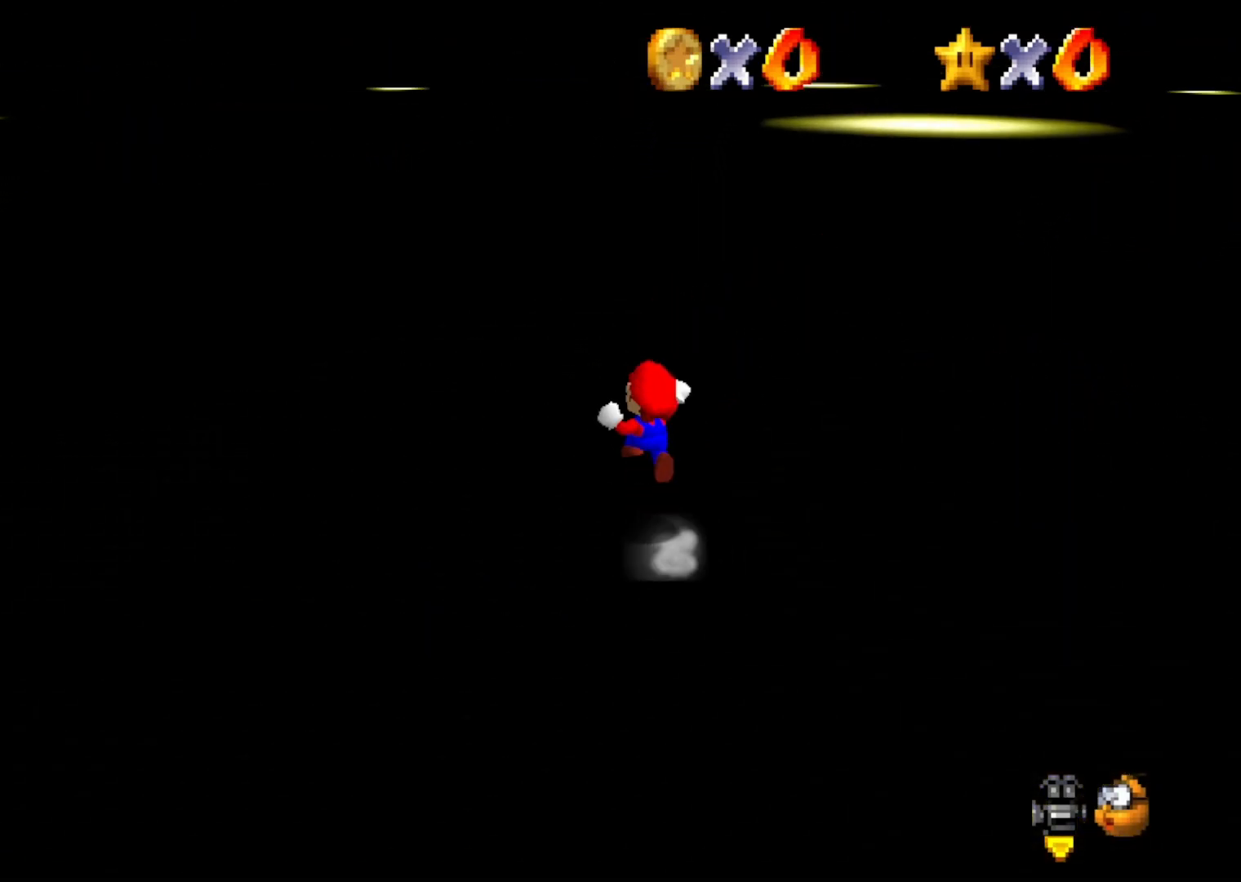
{"buttons": ["Z"], "left_stick": "up", "events": [[33, "A", "up"]]}
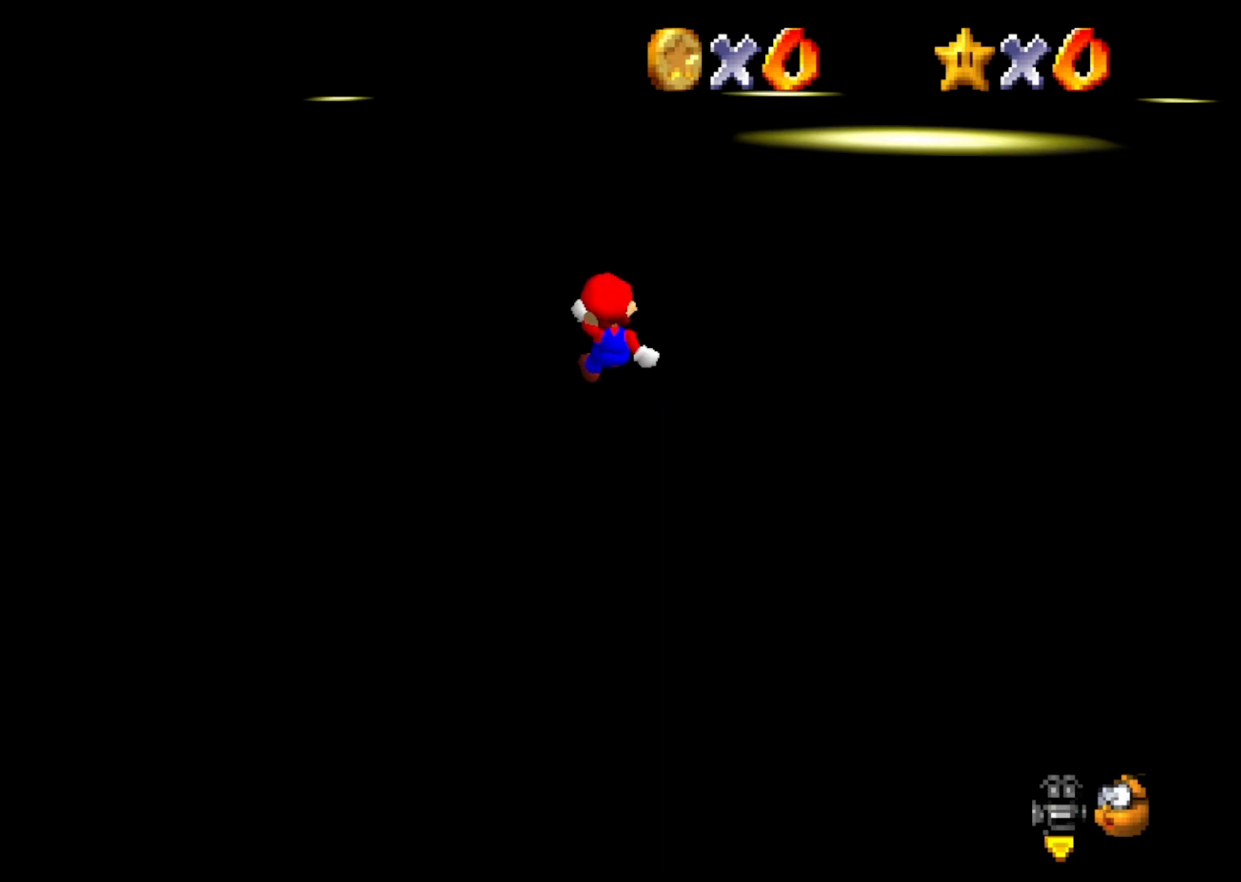
{"buttons": [], "left_stick": "center", "events": [[133, "Z", "up"], [350, "left_stick", "center"]]}
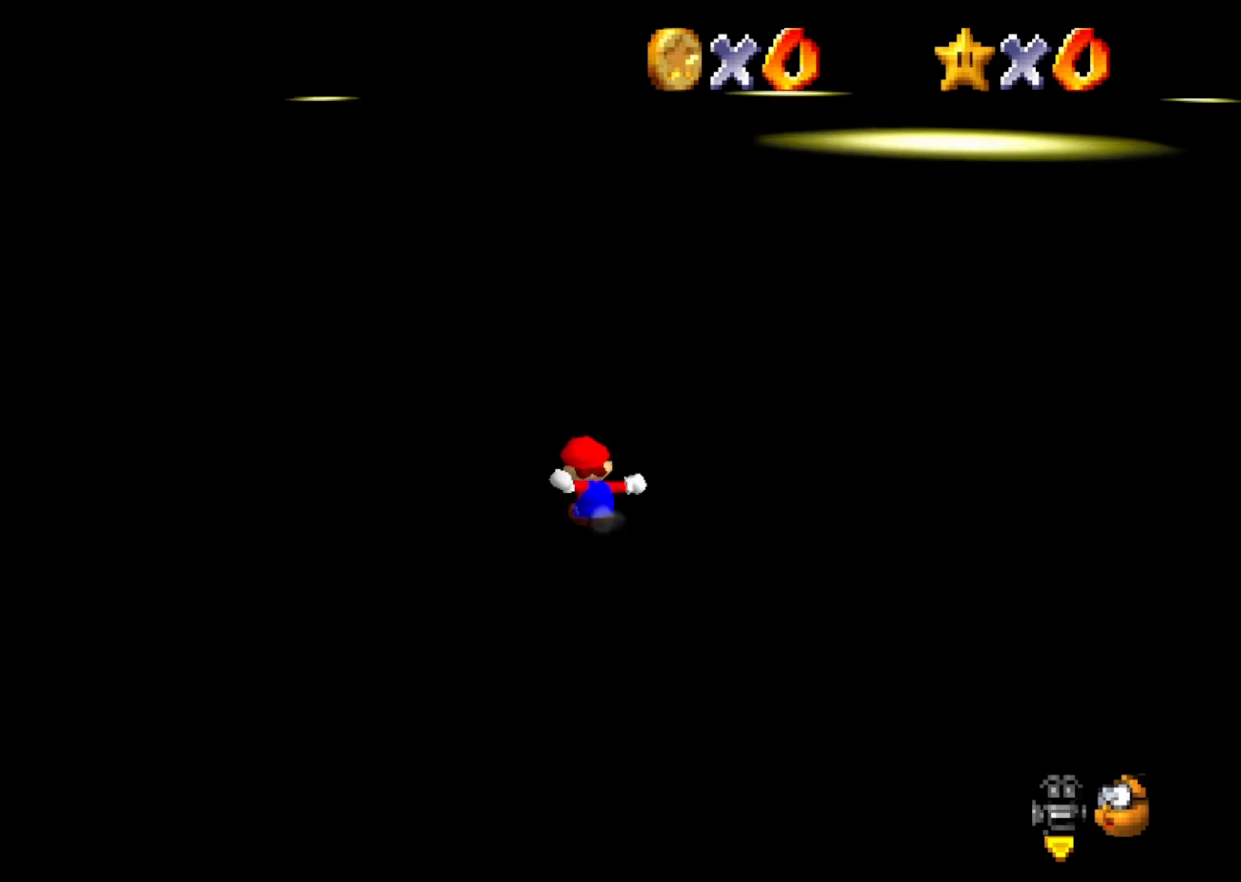
{"buttons": [], "left_stick": "center", "events": []}
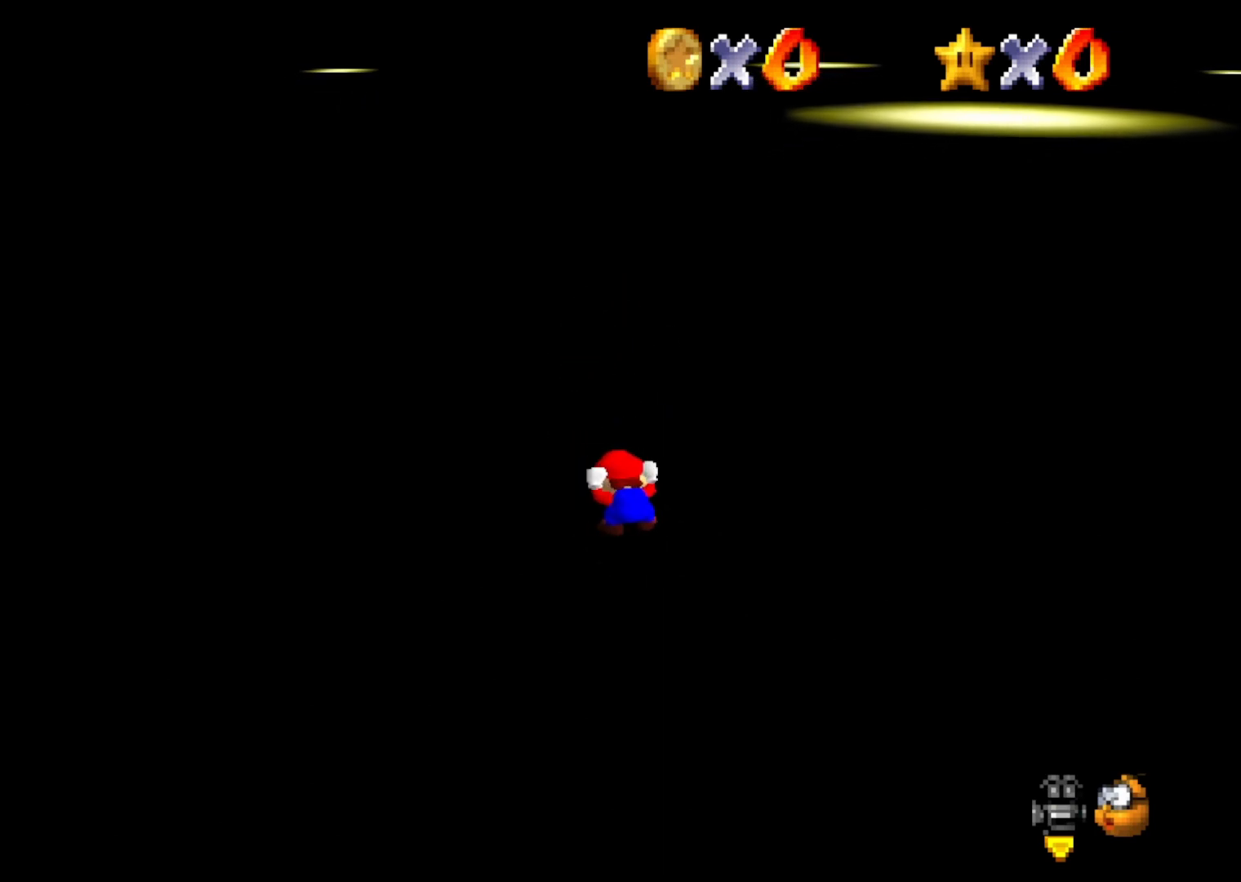
{"buttons": [], "left_stick": "center", "events": []}
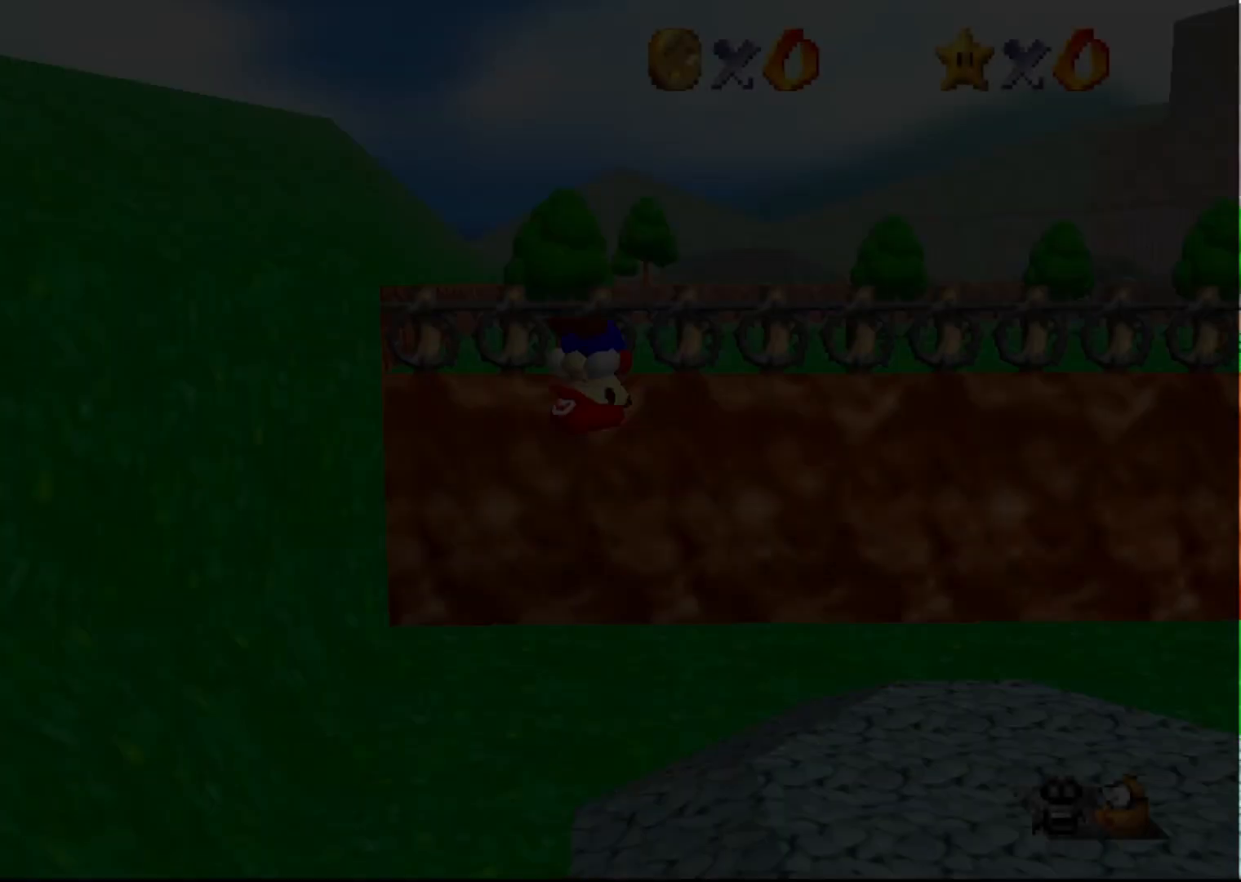
{"buttons": [], "left_stick": "center", "events": []}
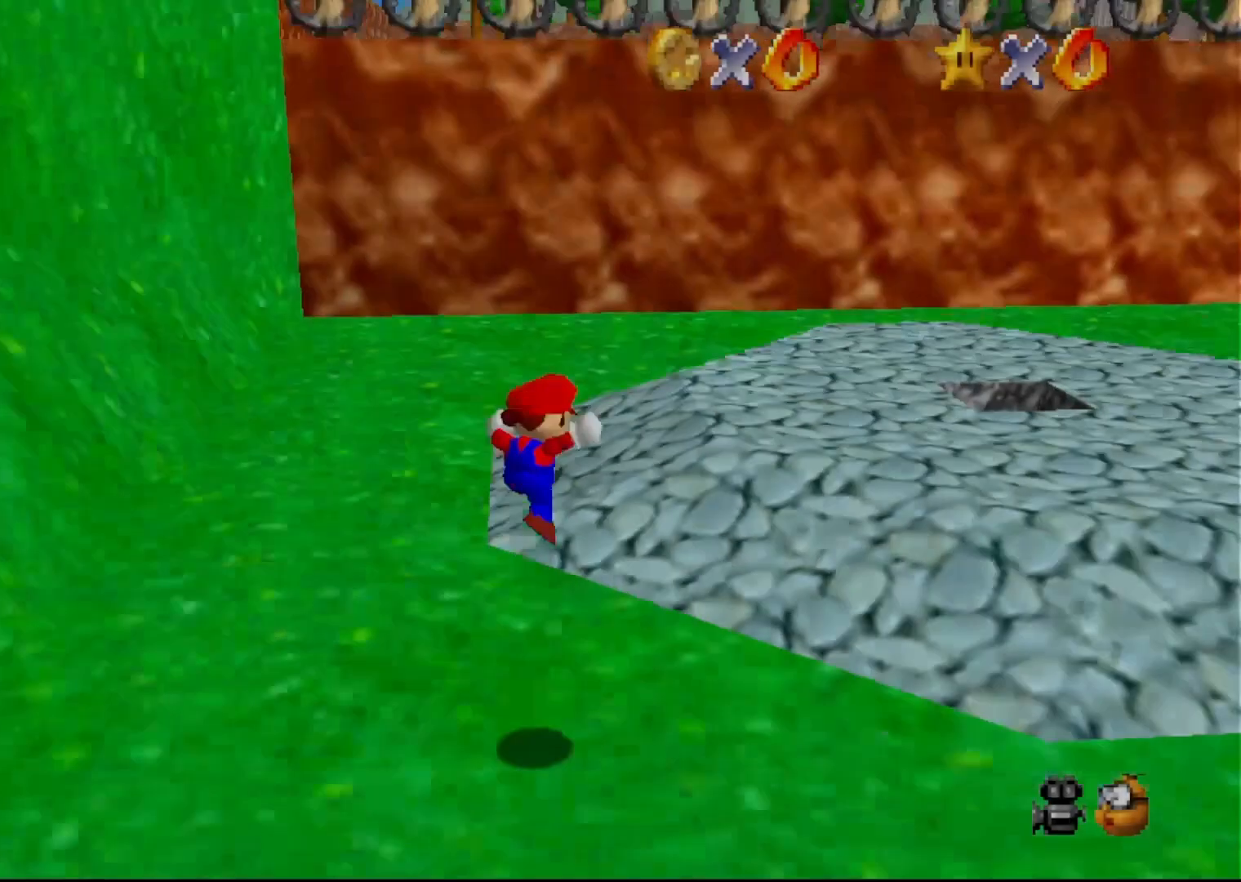
{"buttons": [], "left_stick": "up", "events": [[83, "C_LEFT", "down"], [167, "C_LEFT", "up"], [167, "left_stick", "up"]]}
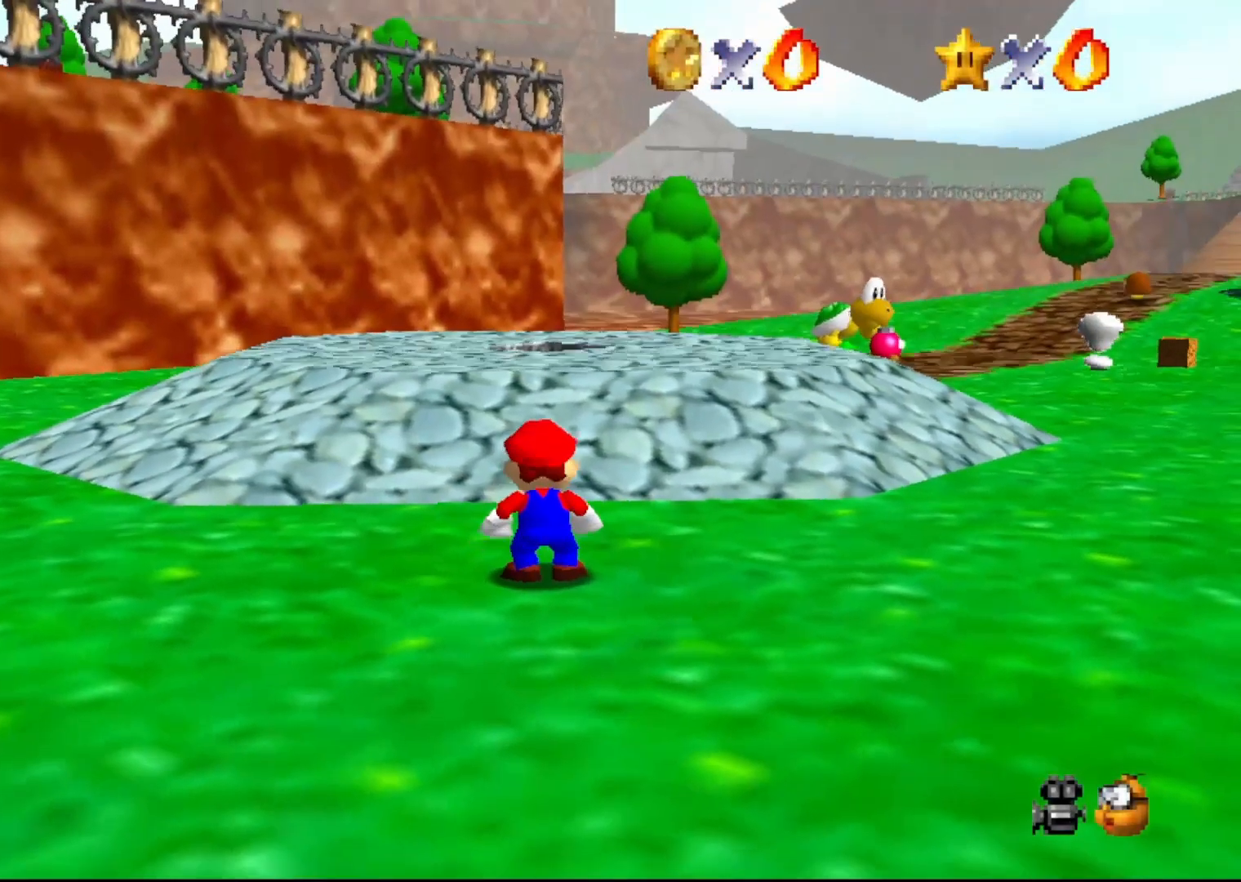
{"buttons": [], "left_stick": "up", "events": [[233, "C_LEFT", "down"], [300, "C_LEFT", "up"]]}
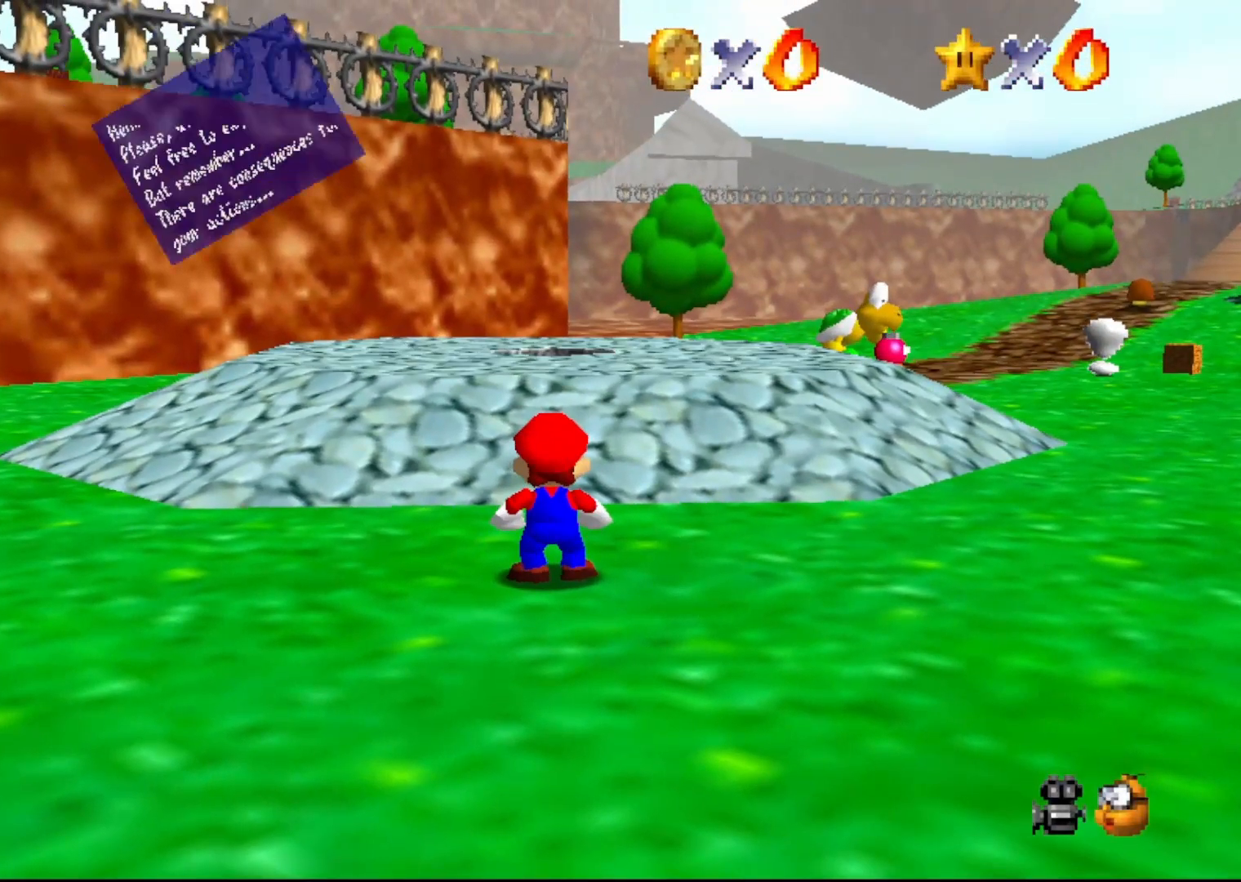
{"buttons": [], "left_stick": "up", "events": [[183, "A", "down"], [283, "A", "up"]]}
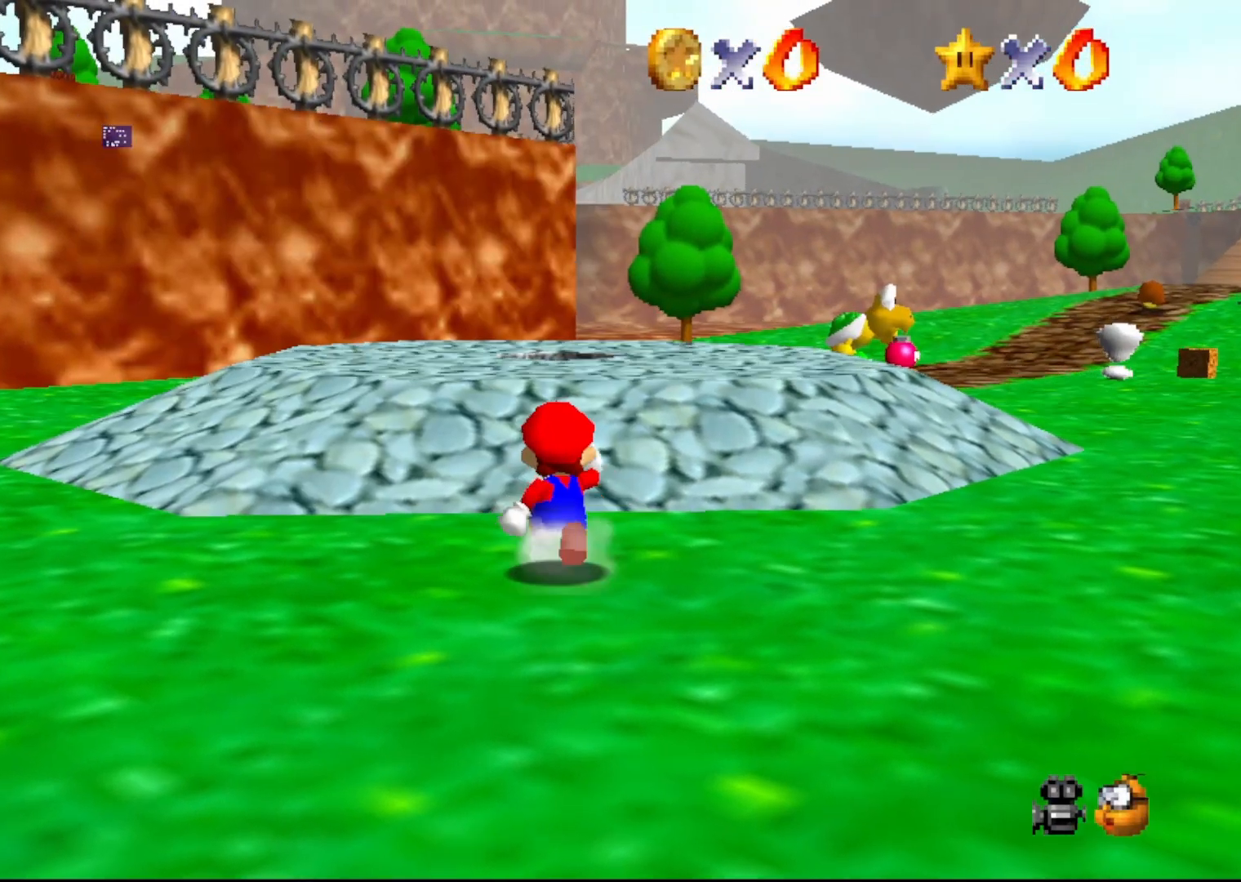
{"buttons": ["Z"], "left_stick": "up-right", "events": [[117, "left_stick", "up-right"], [350, "Z", "down"], [417, "A", "down"], [483, "A", "up"]]}
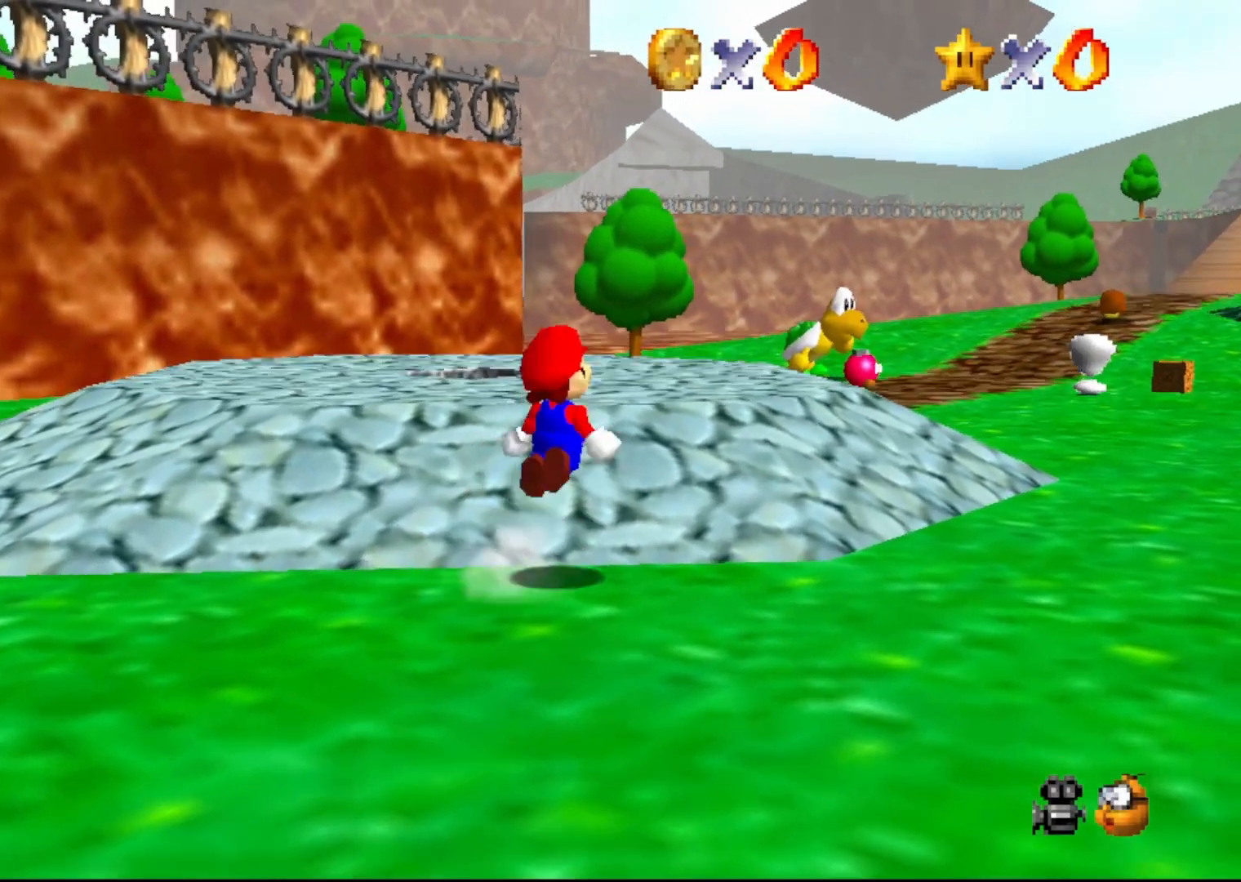
{"buttons": ["Z"], "left_stick": "up-right", "events": [[100, "C_DOWN", "down"], [200, "C_DOWN", "up"]]}
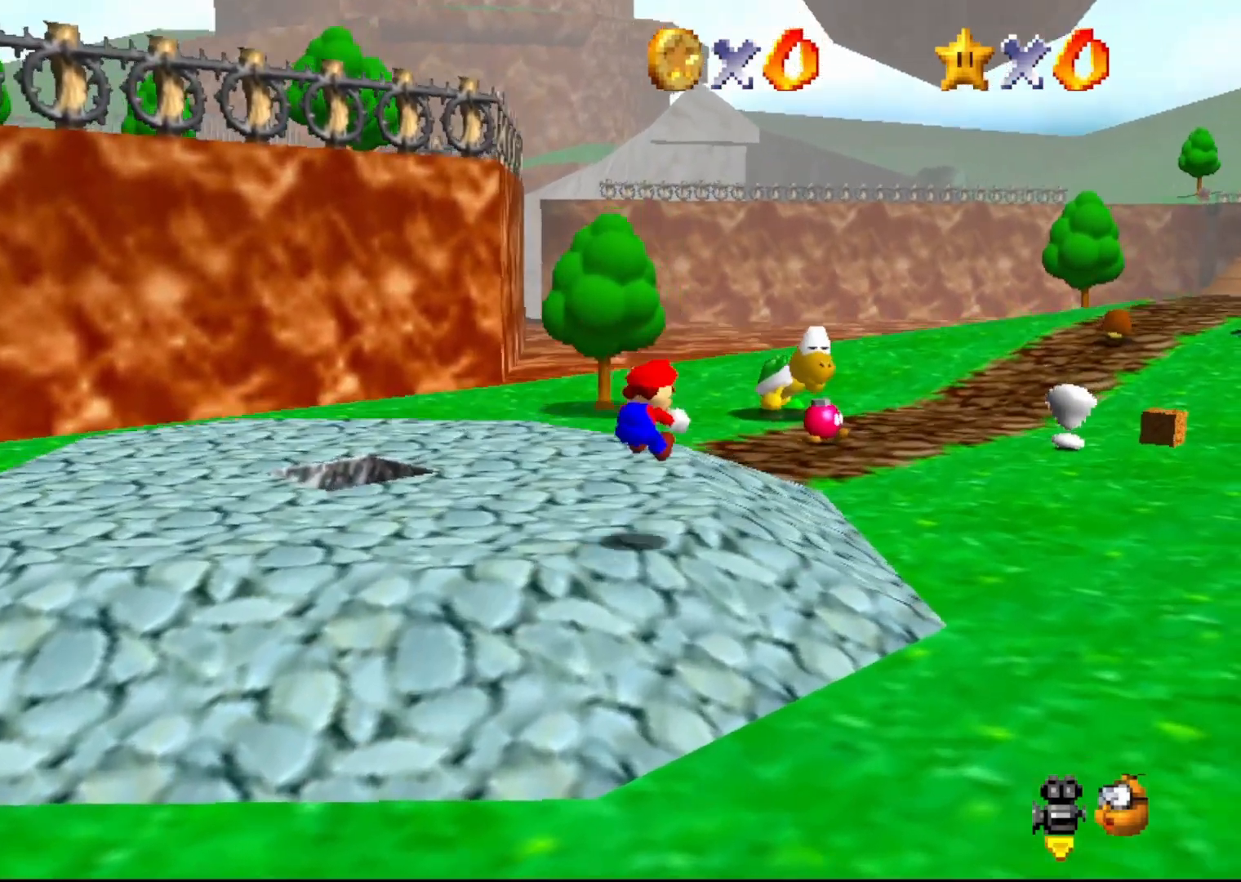
{"buttons": [], "left_stick": "up-right", "events": [[267, "Z", "up"]]}
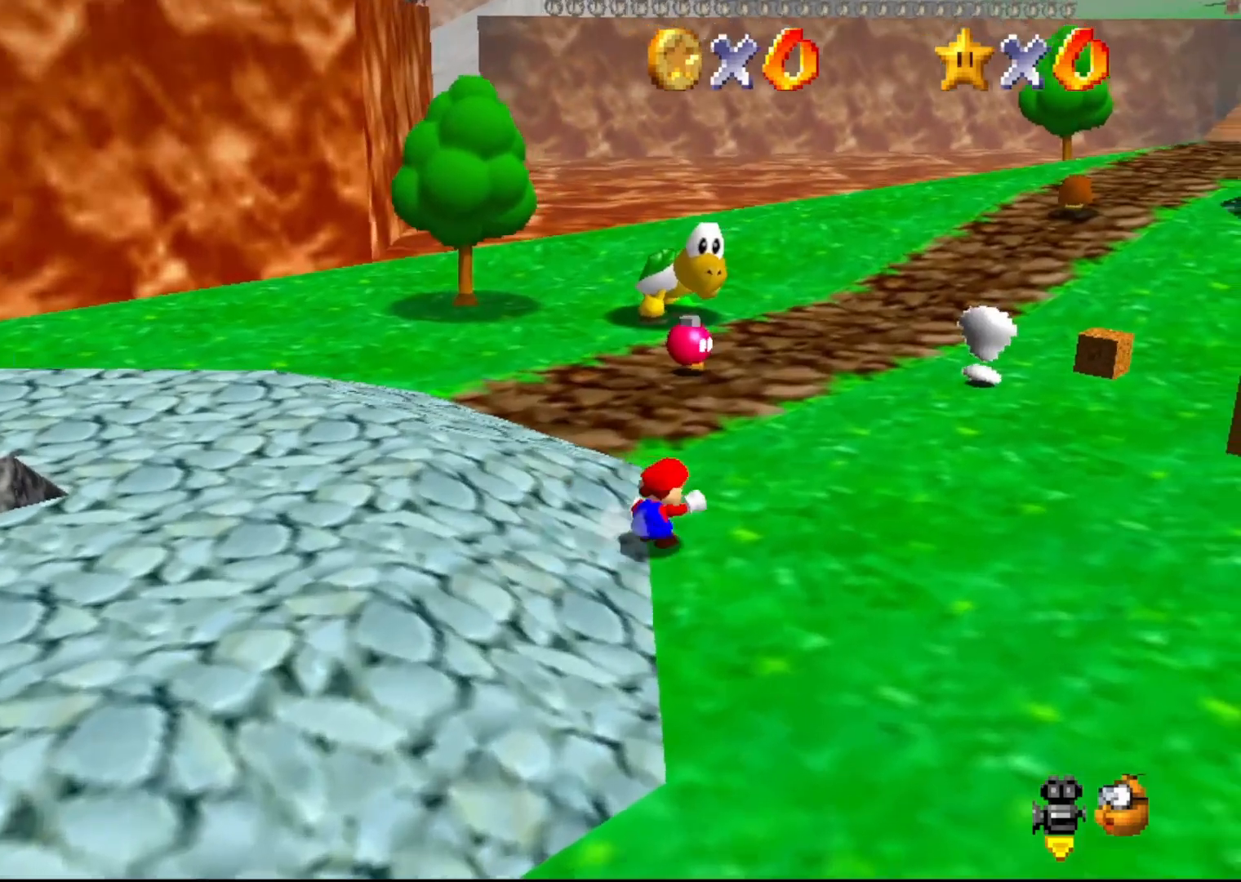
{"buttons": [], "left_stick": "up", "events": [[33, "left_stick", "center"], [150, "left_stick", "up"], [383, "A", "down"], [383, "B", "down"], [467, "A", "up"], [467, "B", "up"]]}
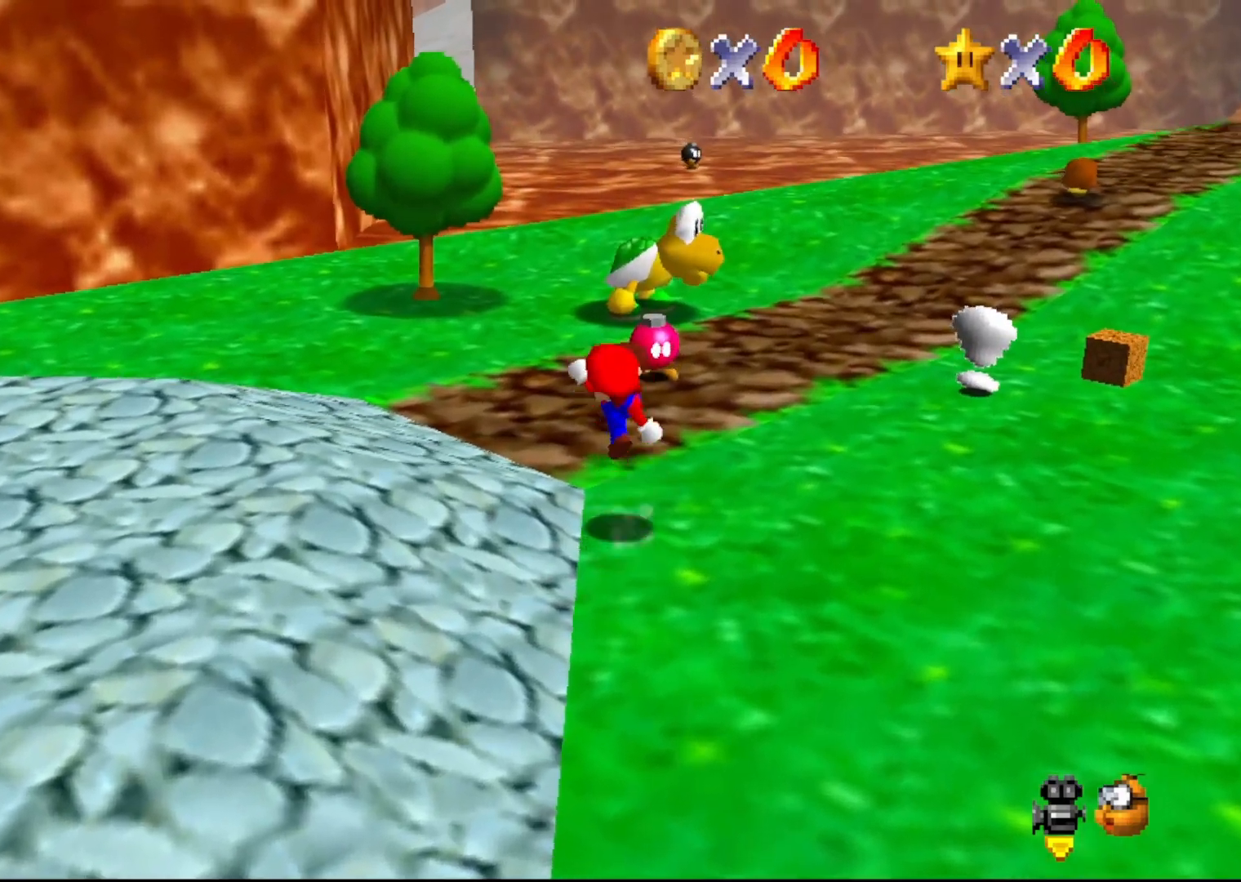
{"buttons": ["A"], "left_stick": "up-right", "events": [[317, "A", "down"], [350, "left_stick", "up-right"]]}
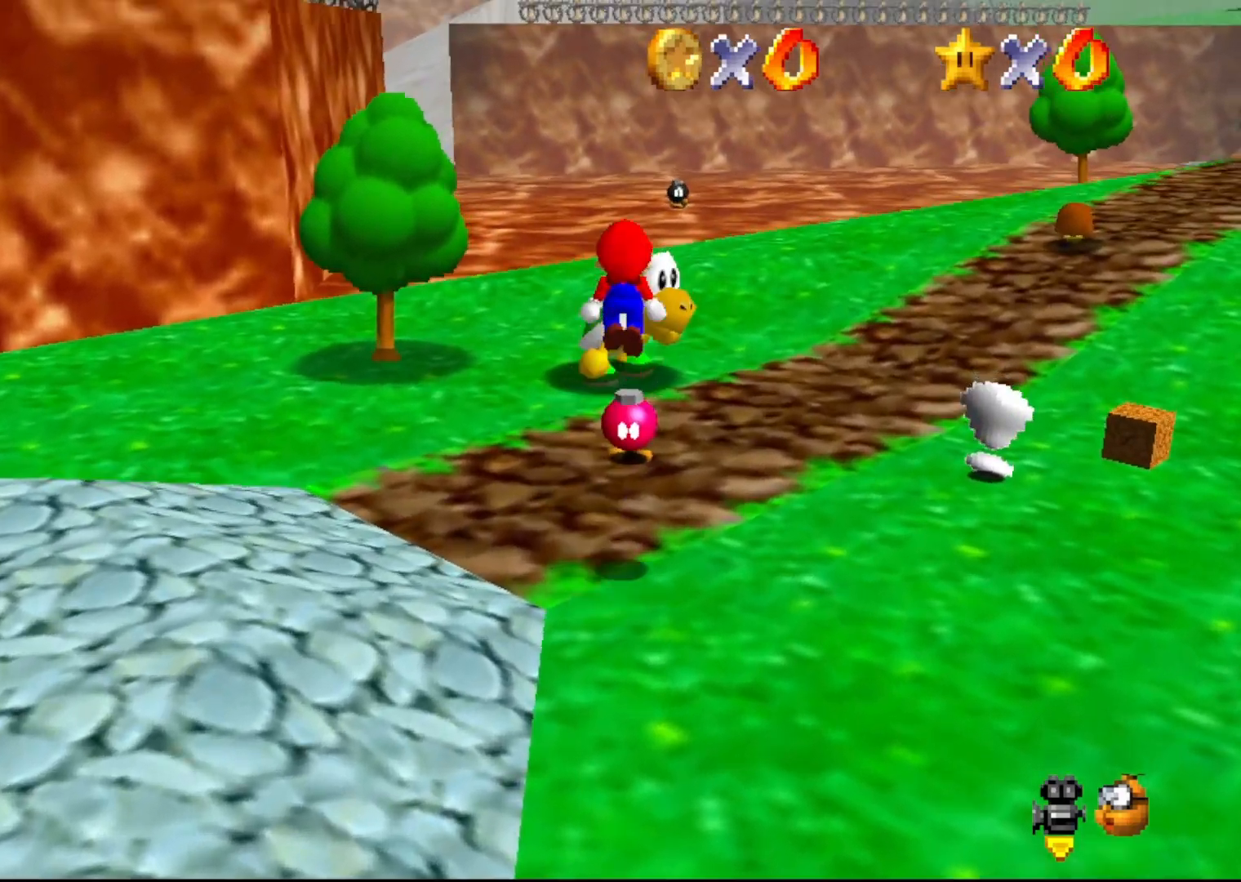
{"buttons": ["A"], "left_stick": "up-right", "events": [[233, "left_stick", "up"], [383, "left_stick", "up-right"]]}